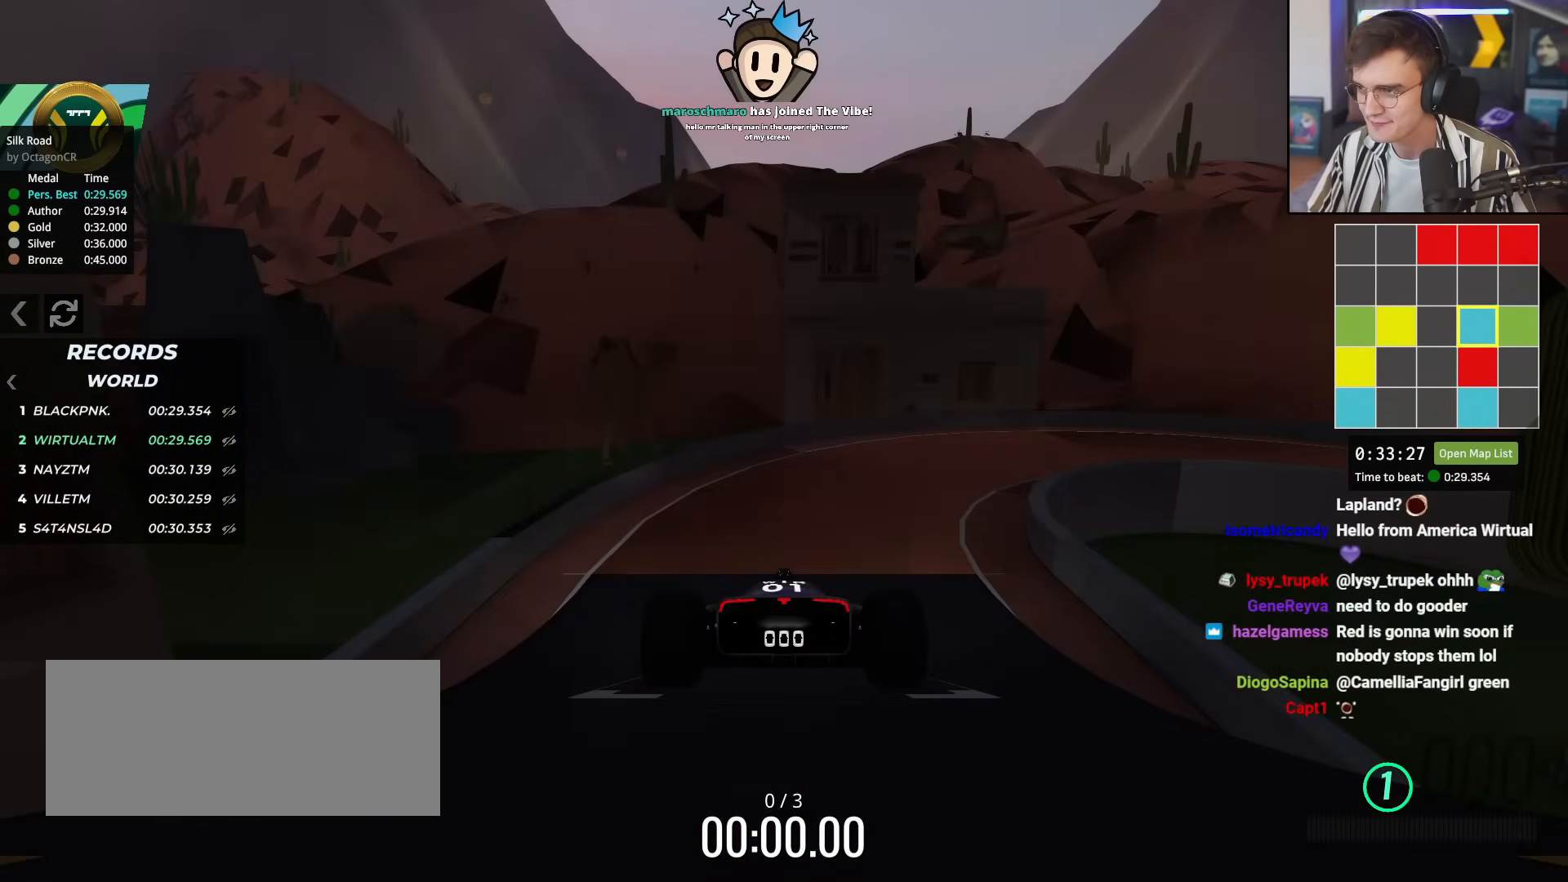
Gameplay with keyboard; each line is a JSON object with the keys held at the frame after it. "events" lists presses ("down") and releases ("up") of "brake", "down", "left", "right" and "up" between this image and that frame as [ms after this image, input, new state], when the widget could be followed in between. No other keys are recorded. Mouse input is not recorded. Key names are as the overlay labels them; some are game actions (e.g. jump) rather than physical keys.
{"keys": ["up"], "events": []}
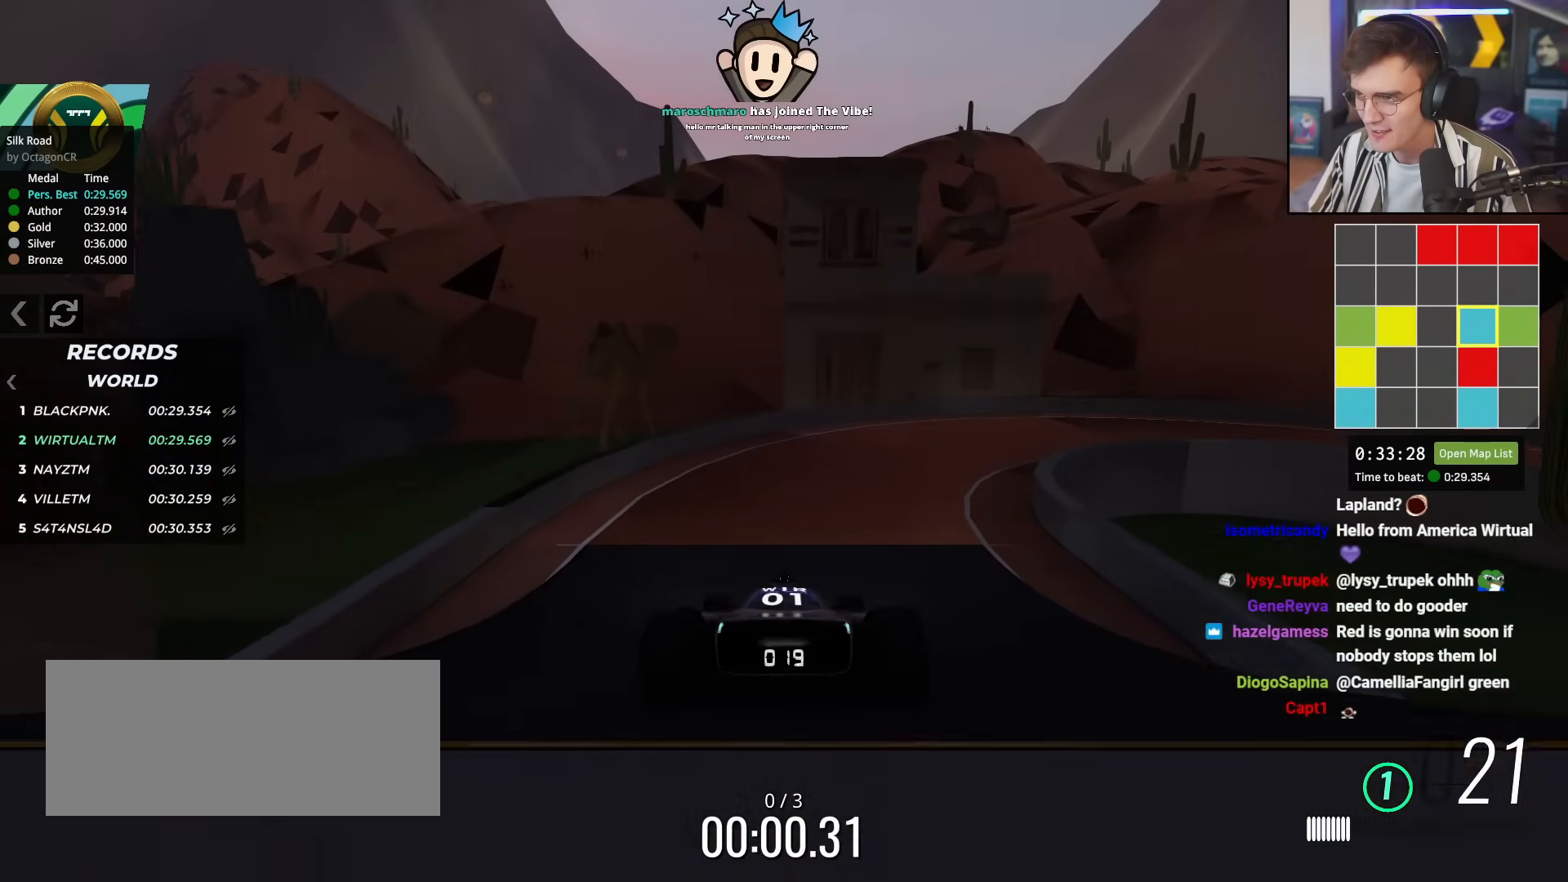
{"keys": ["right", "up"], "events": [[234, "right", "down"], [367, "right", "up"], [451, "right", "down"]]}
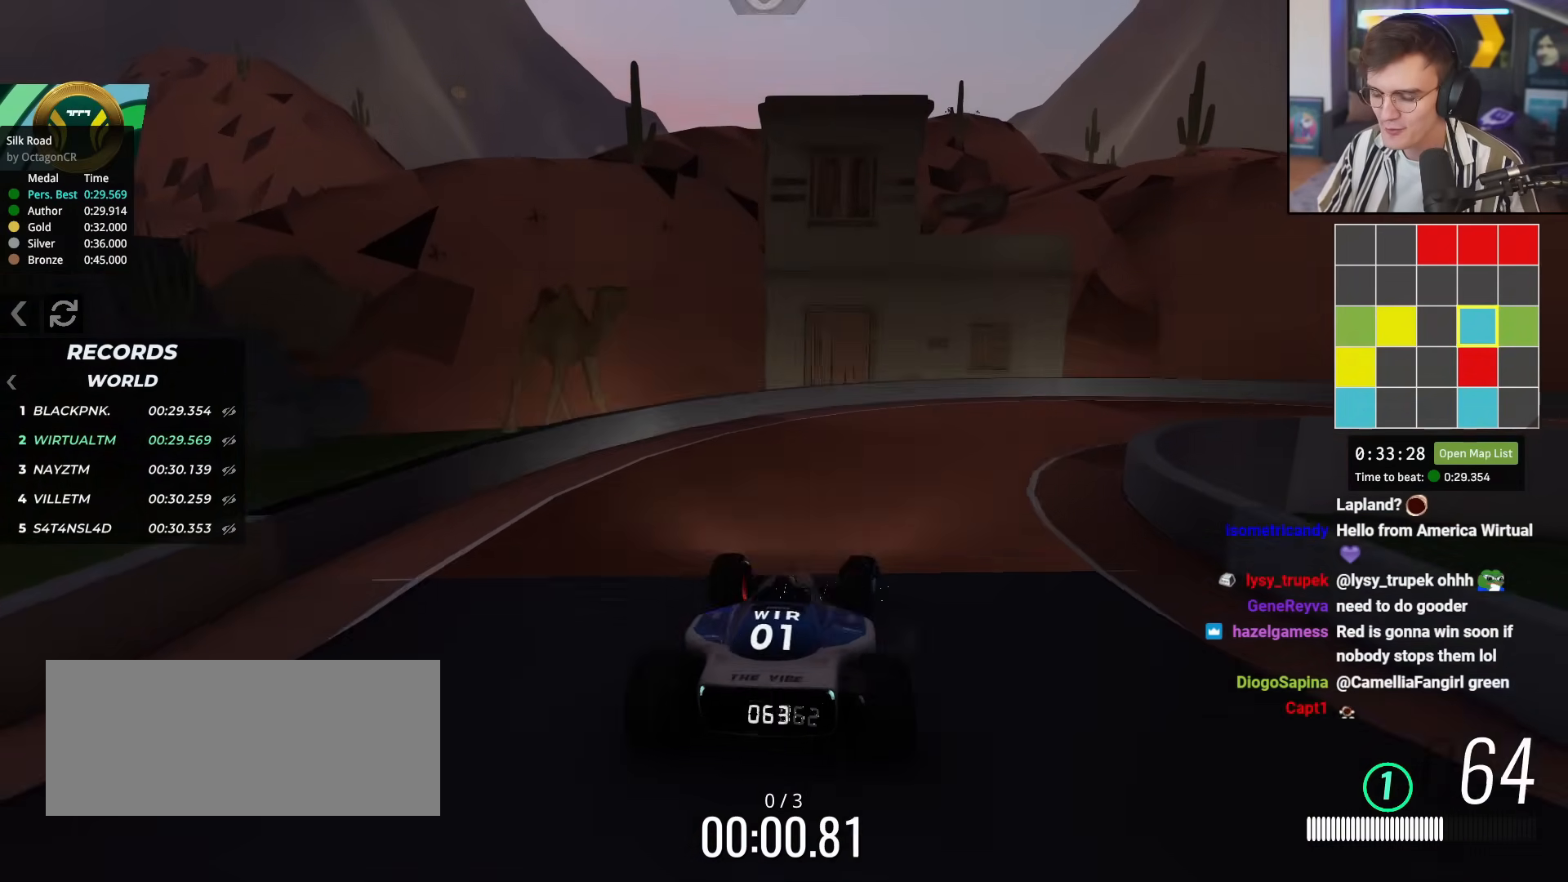
{"keys": ["right", "up"], "events": []}
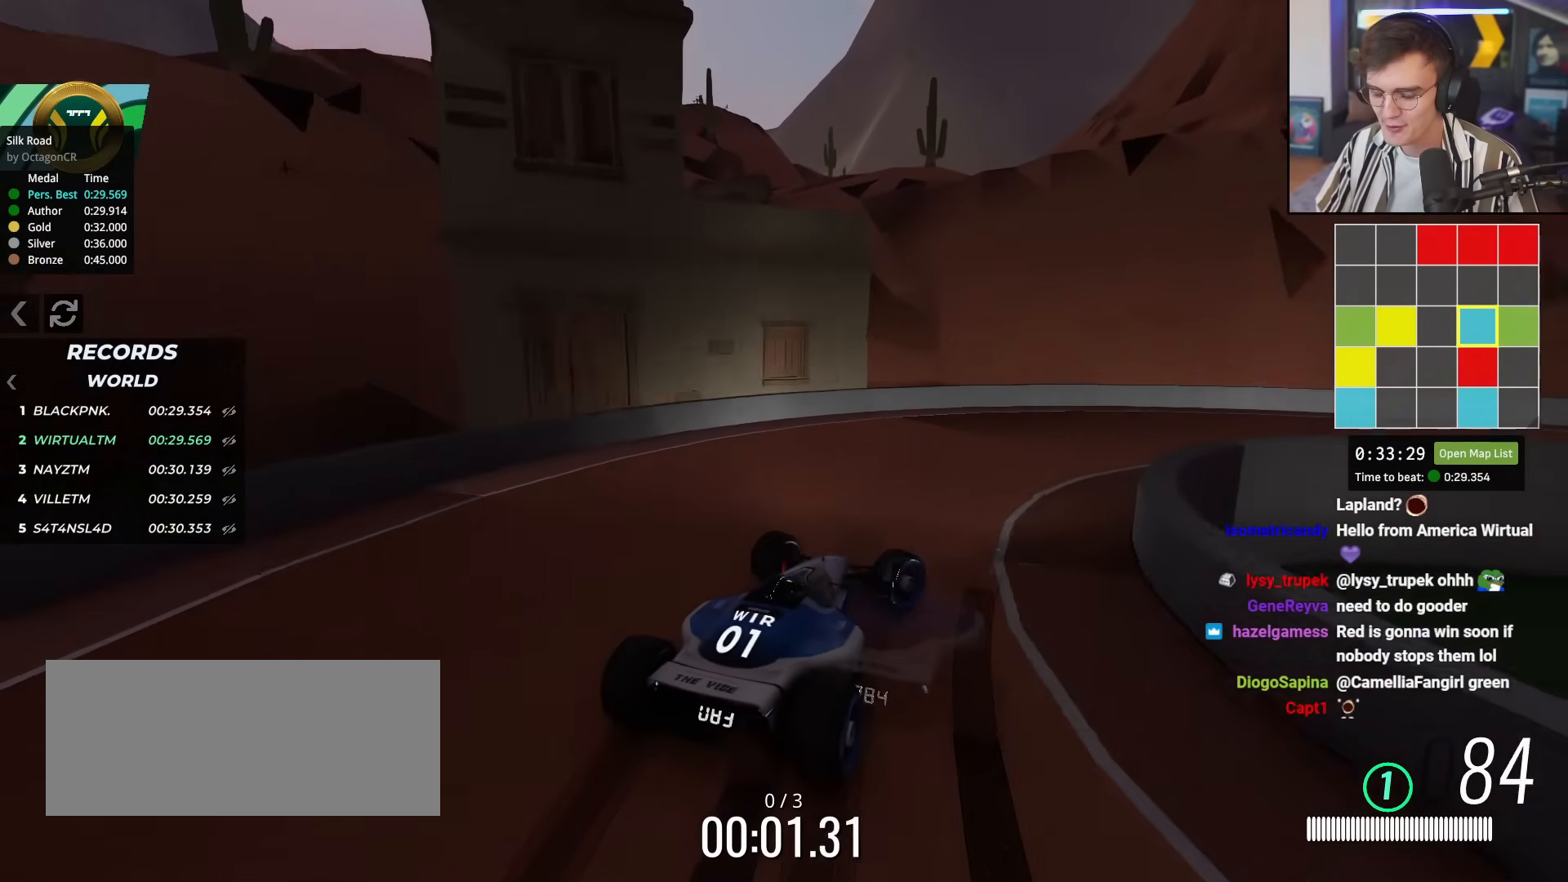
{"keys": ["right", "up"], "events": [[351, "right", "up"], [434, "right", "down"]]}
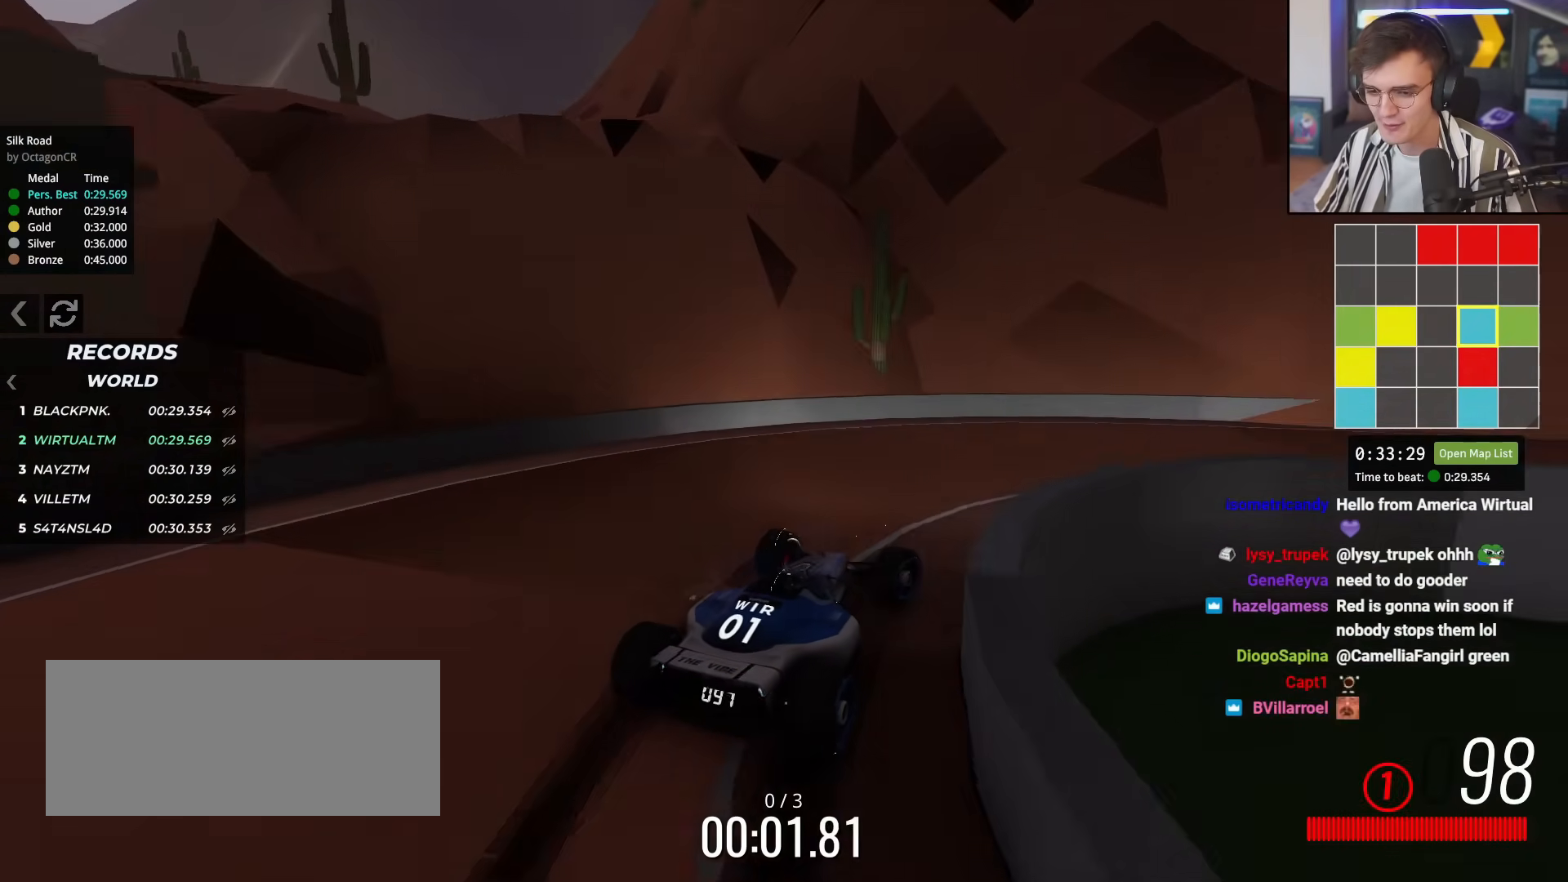
{"keys": ["right", "up"], "events": []}
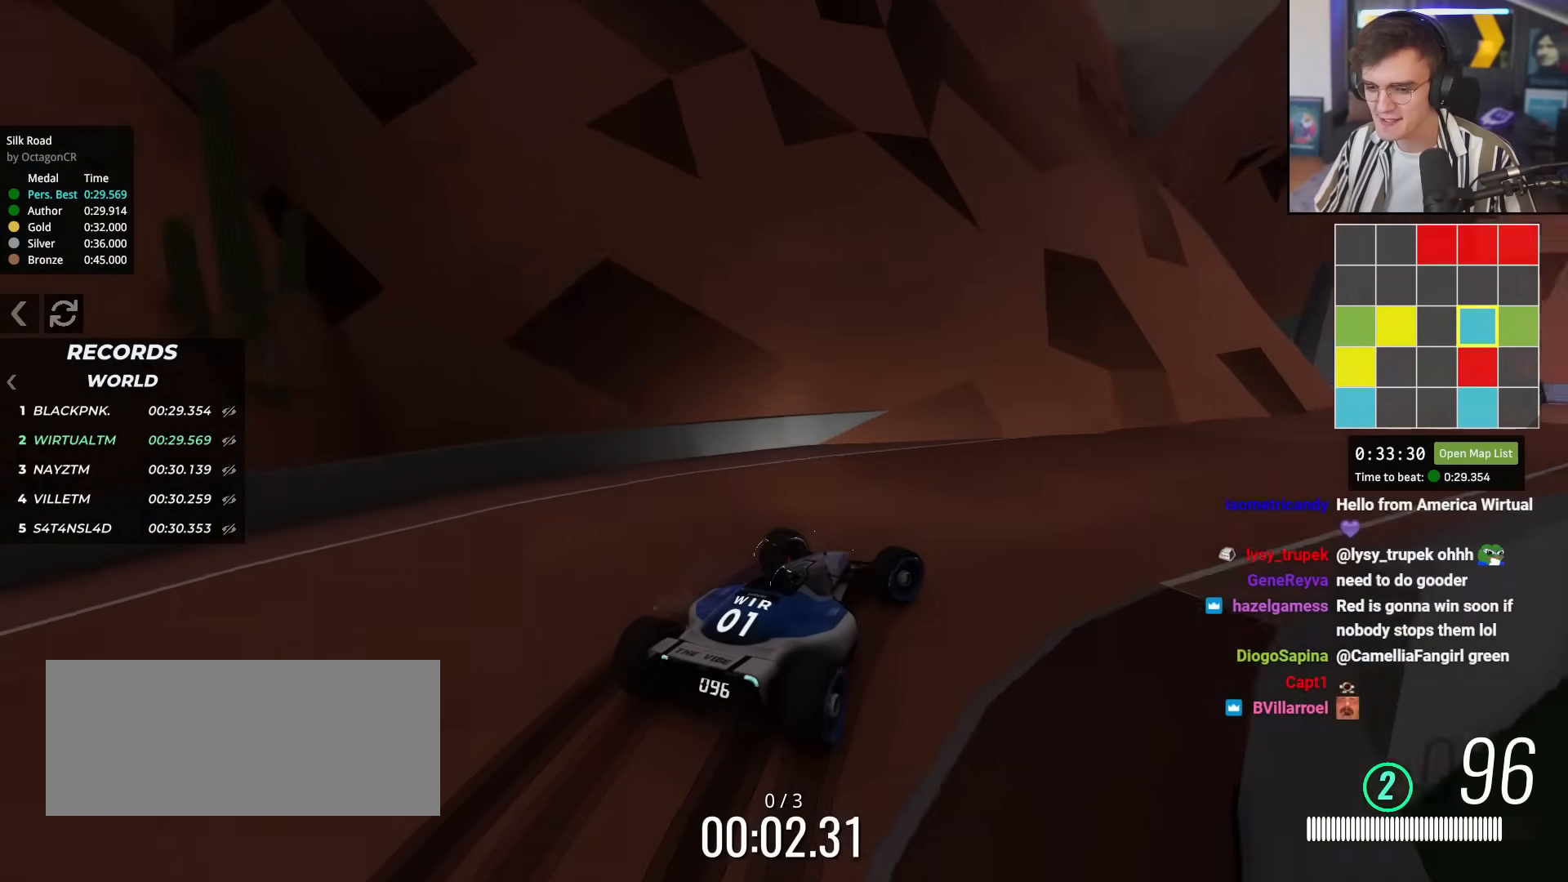
{"keys": ["up"], "events": [[150, "right", "up"]]}
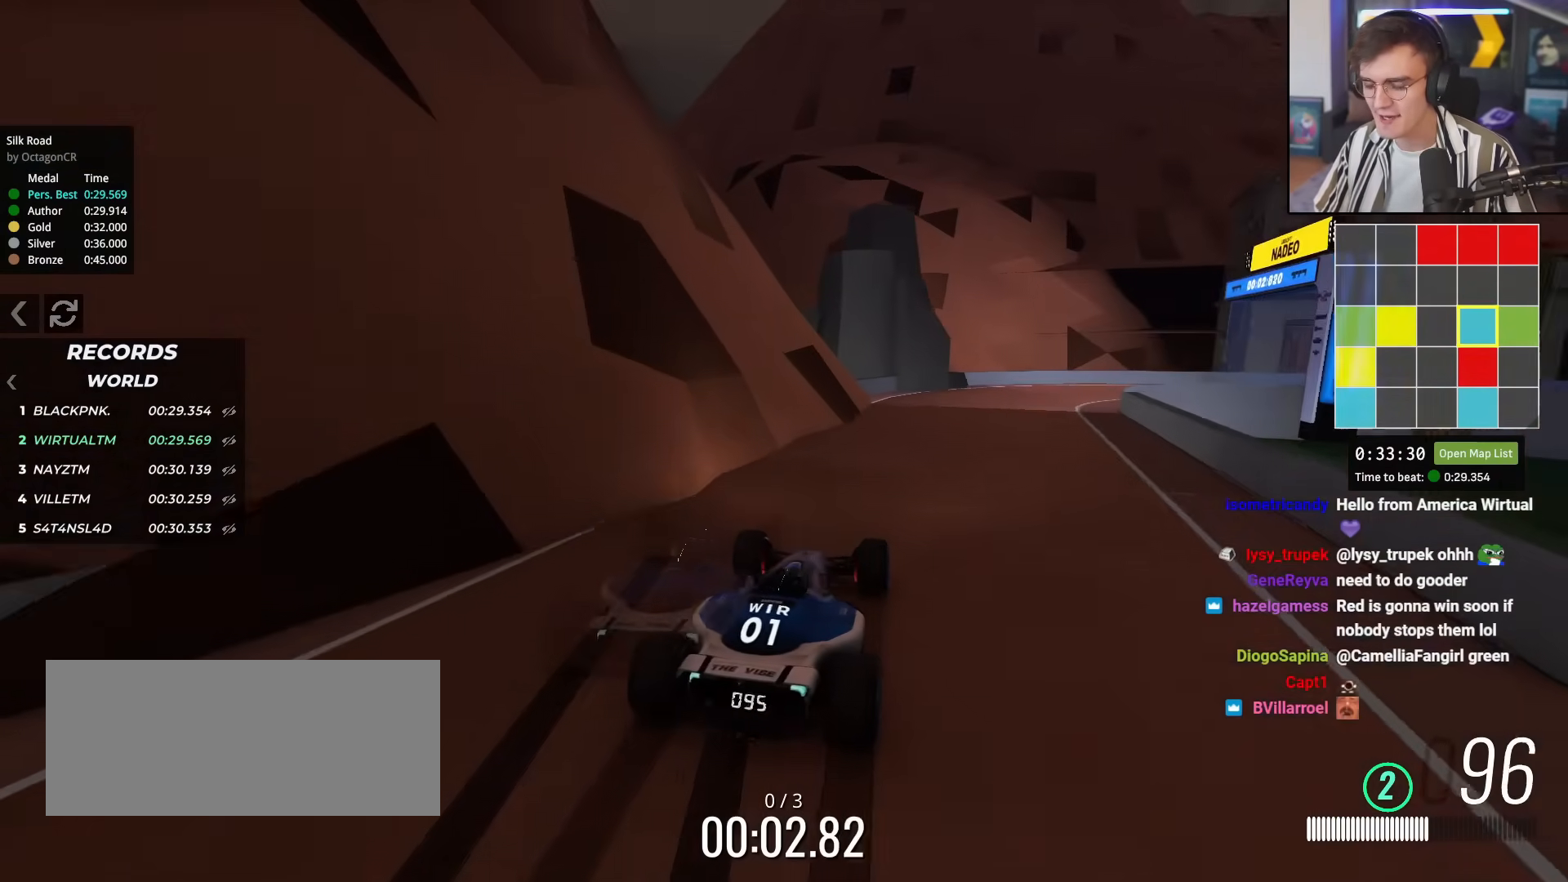
{"keys": ["right", "up"], "events": [[117, "right", "down"], [250, "right", "up"], [350, "right", "down"]]}
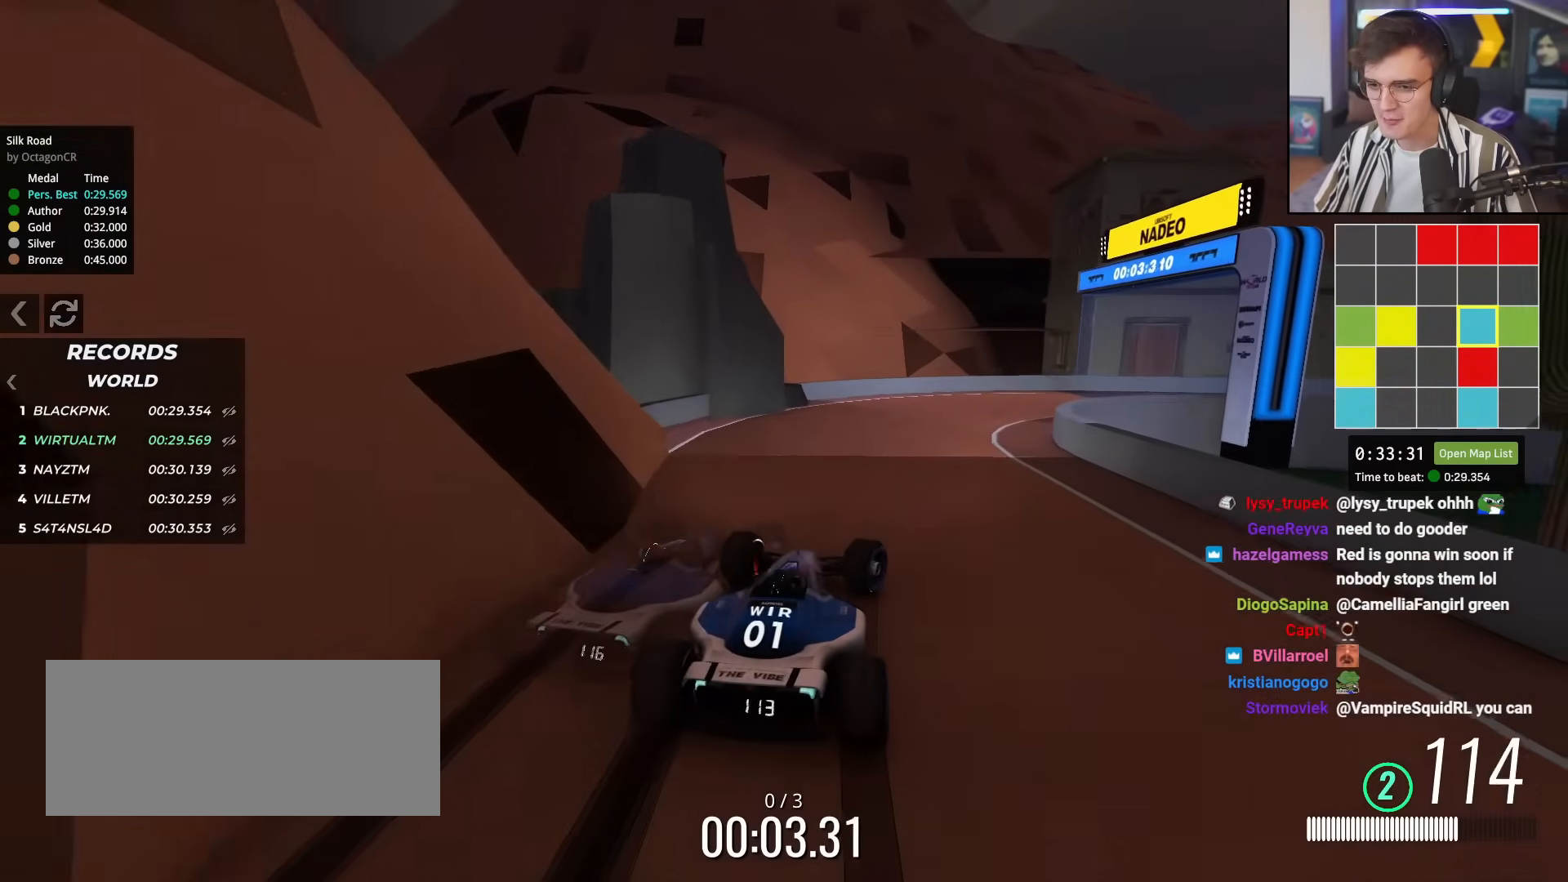
{"keys": ["right", "up"], "events": [[34, "right", "up"], [134, "right", "down"], [267, "up", "up"], [501, "up", "down"]]}
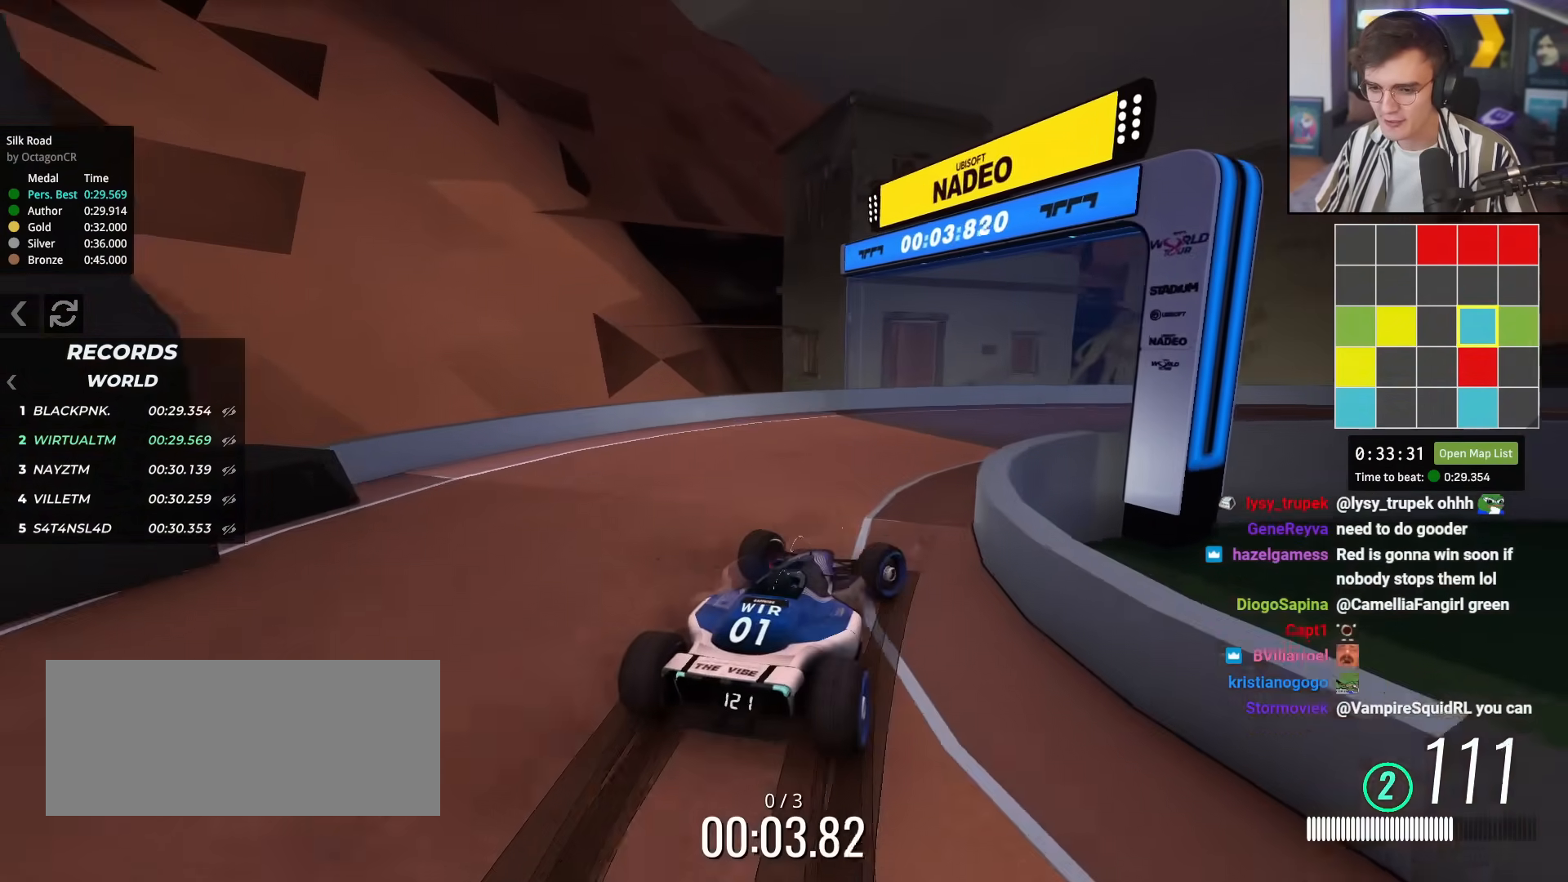
{"keys": ["up"], "events": [[417, "right", "up"]]}
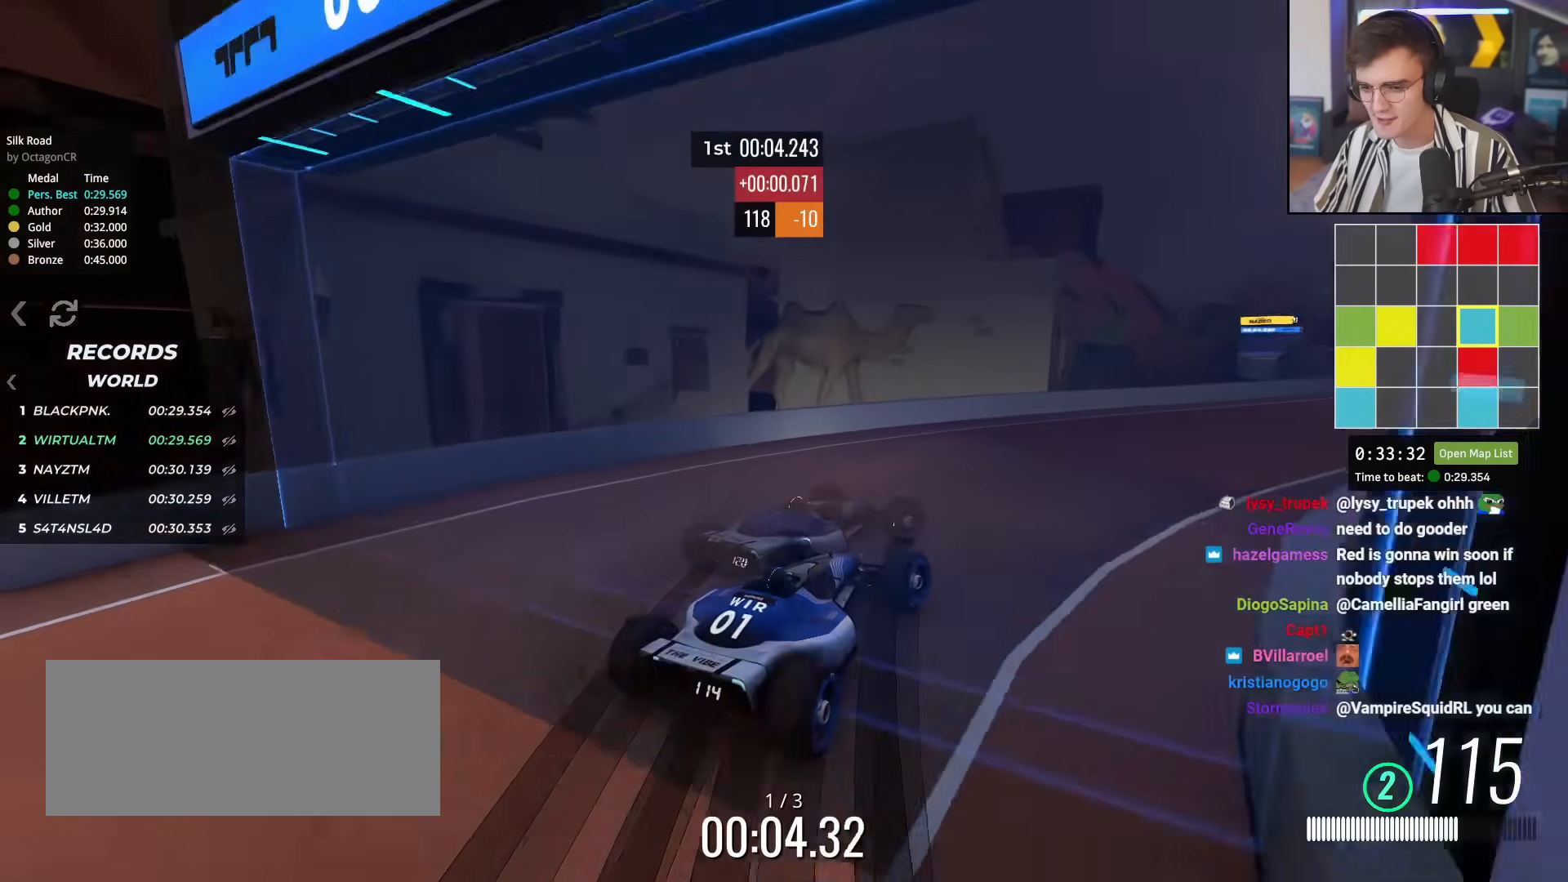
{"keys": ["right", "up"], "events": [[67, "right", "down"], [201, "right", "up"], [401, "right", "down"]]}
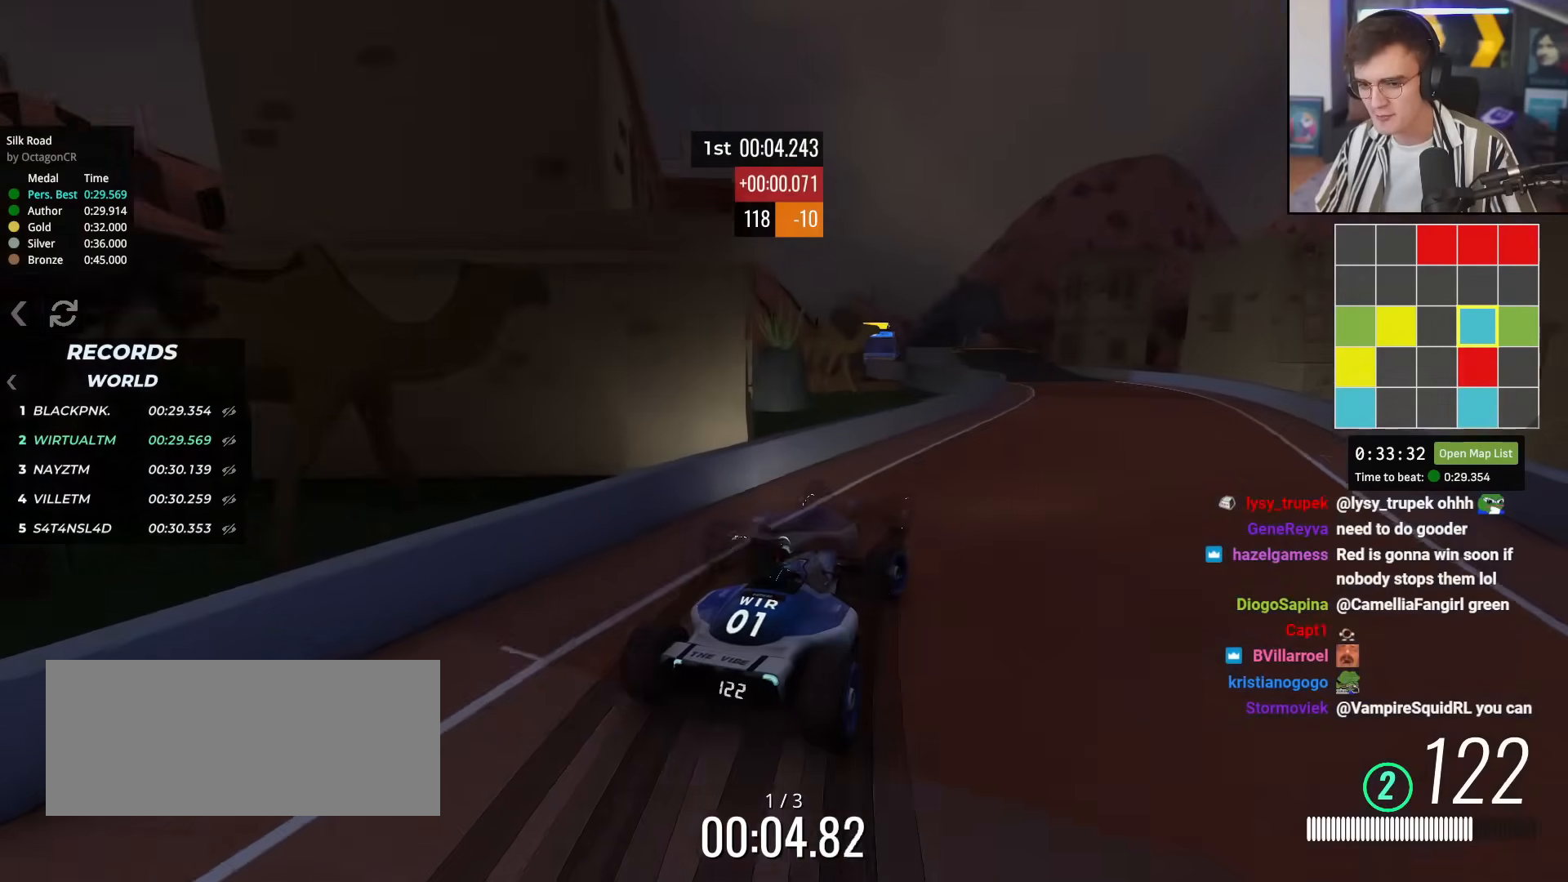
{"keys": ["left", "up"], "events": [[33, "right", "up"], [500, "left", "down"]]}
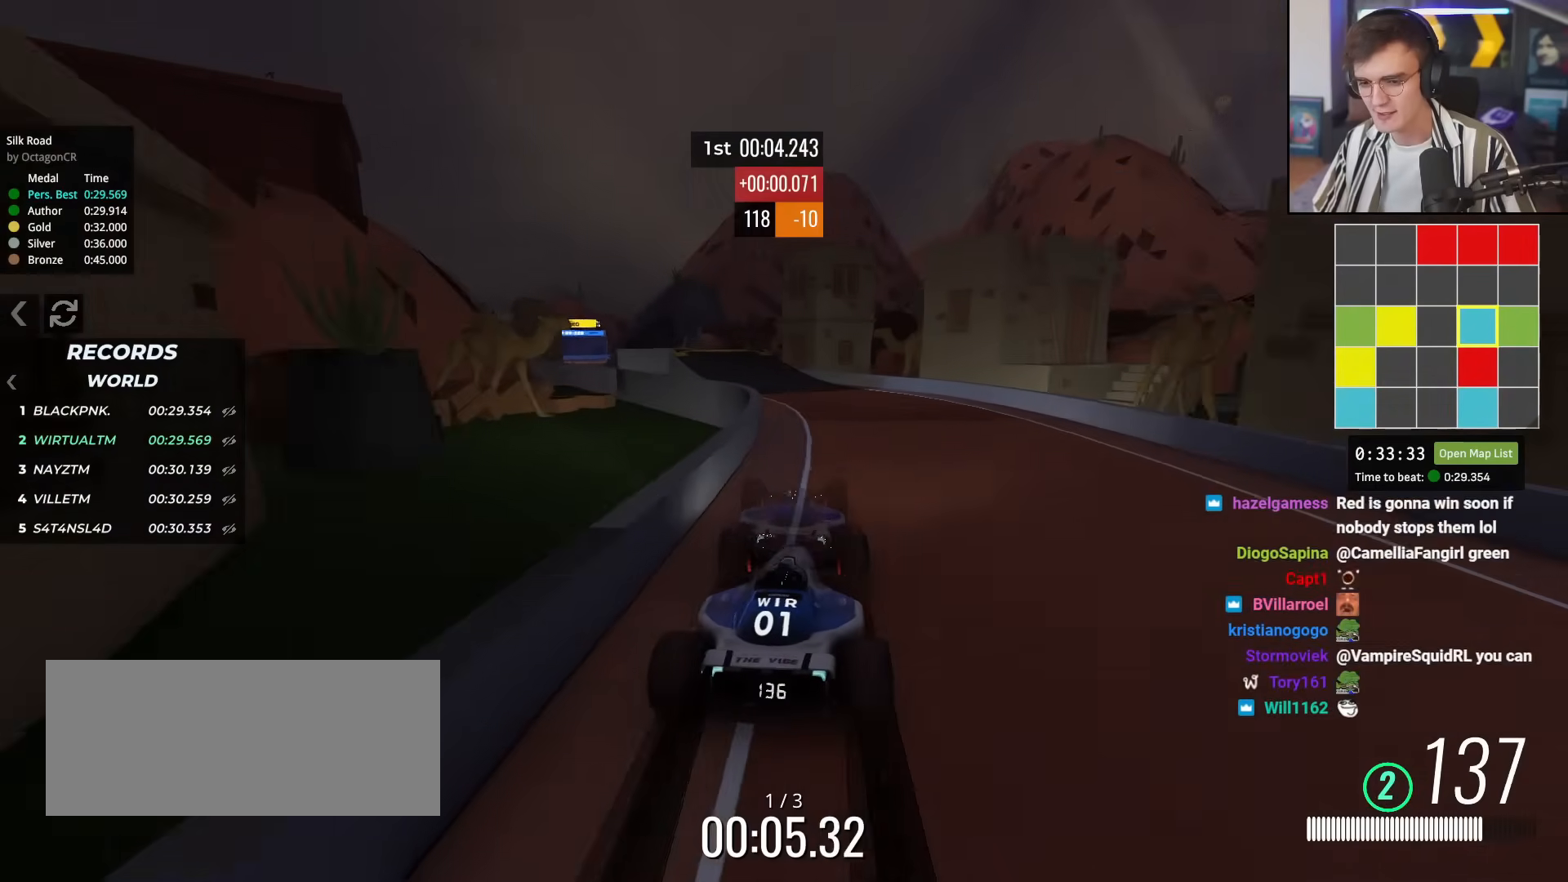
{"keys": ["up"], "events": [[50, "left", "up"], [384, "left", "down"], [484, "left", "up"]]}
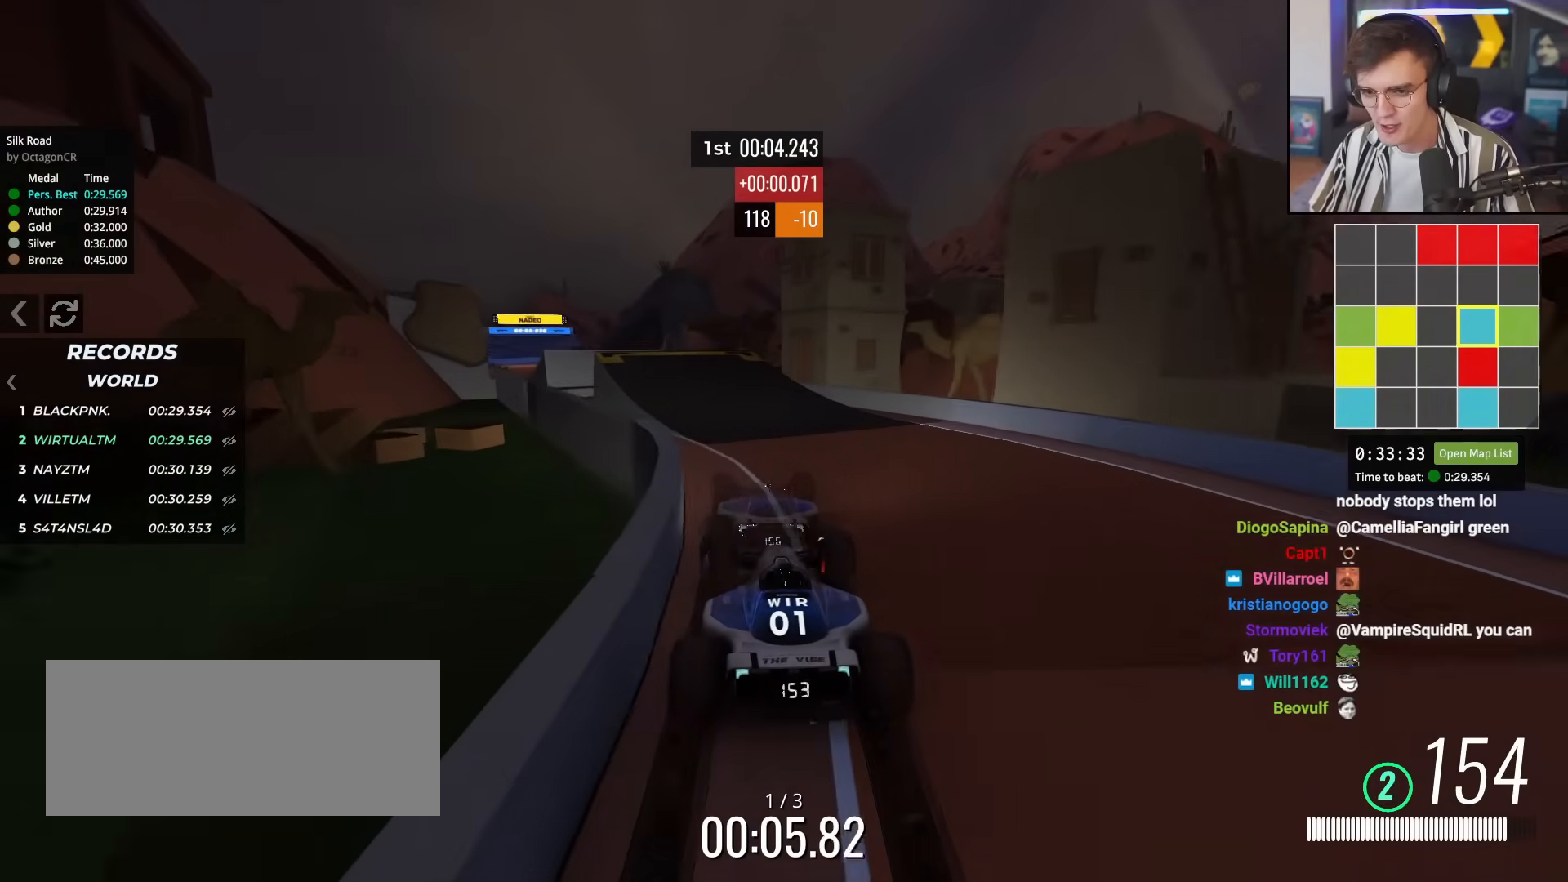
{"keys": ["left", "up"], "events": [[117, "left", "down"], [217, "left", "up"], [267, "left", "down"]]}
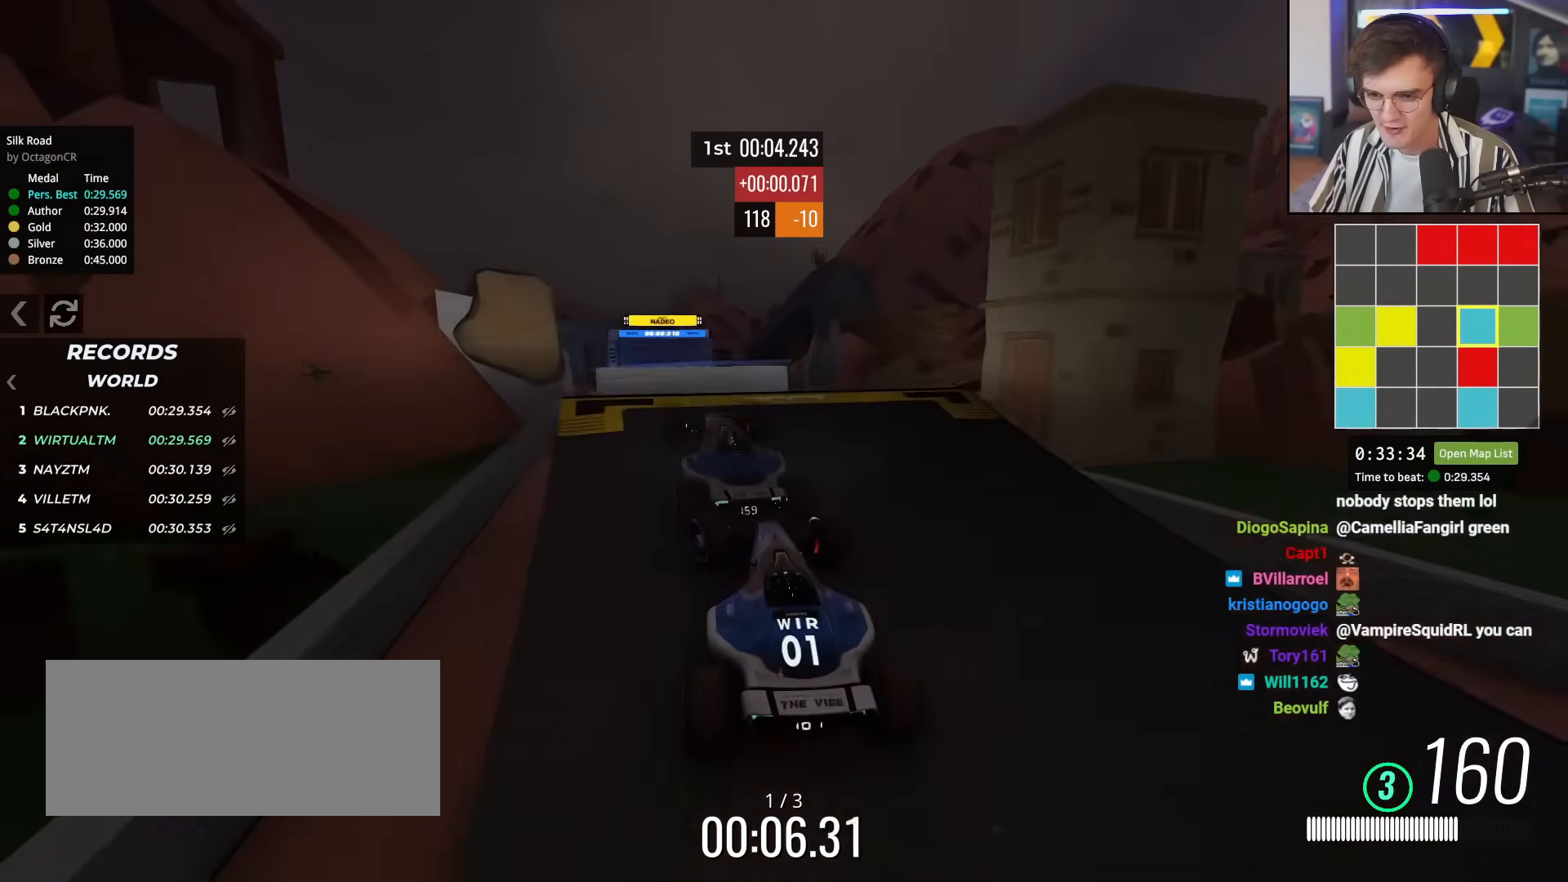
{"keys": ["up"], "events": [[34, "left", "up"], [84, "right", "down"], [184, "right", "up"]]}
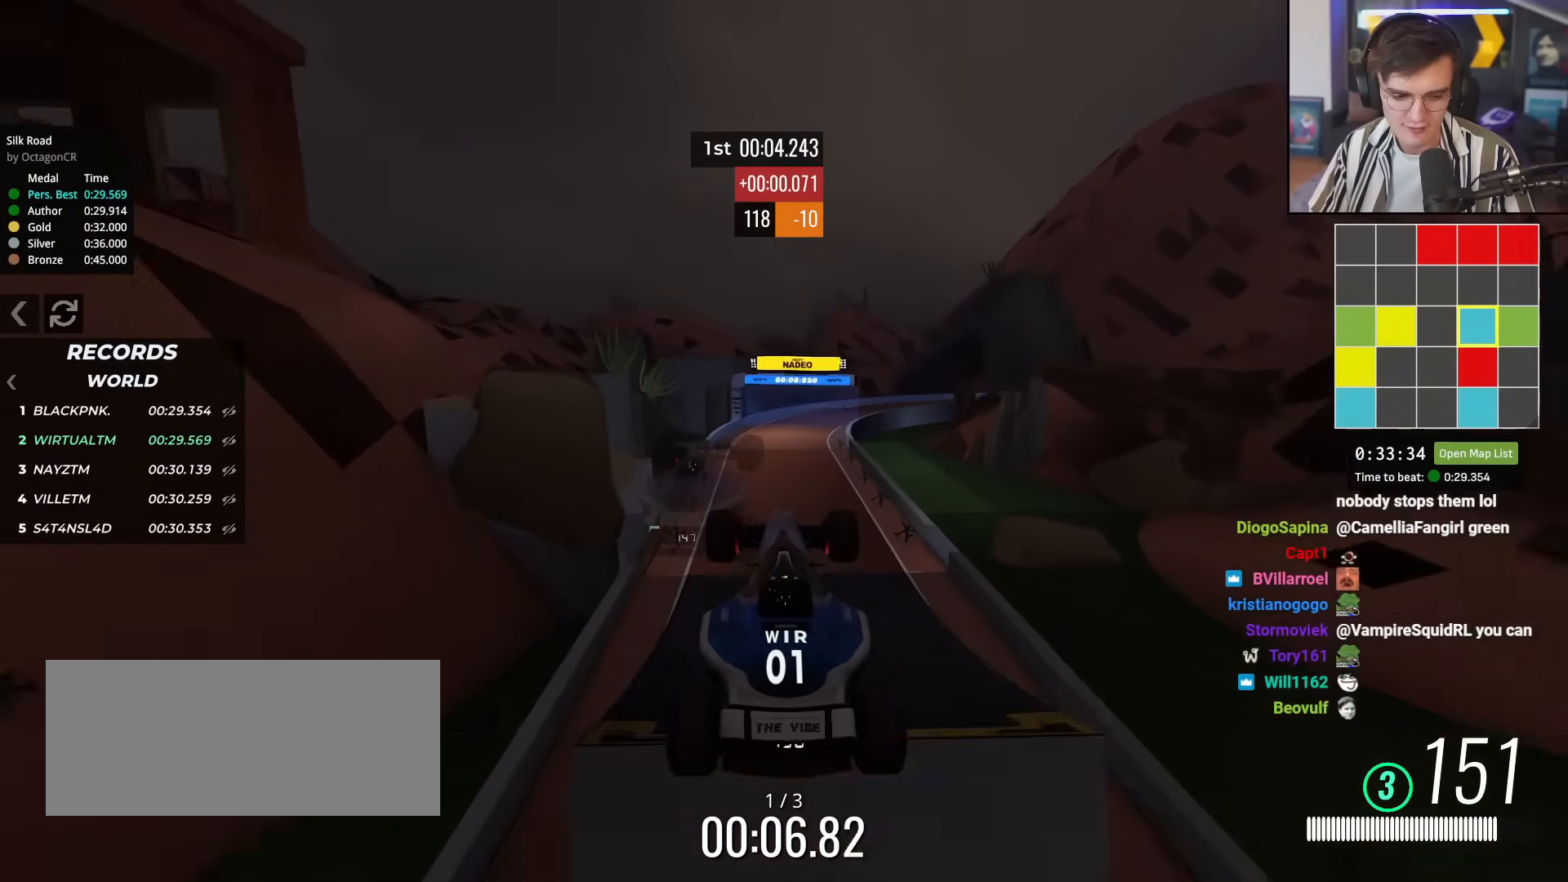
{"keys": ["up"], "events": []}
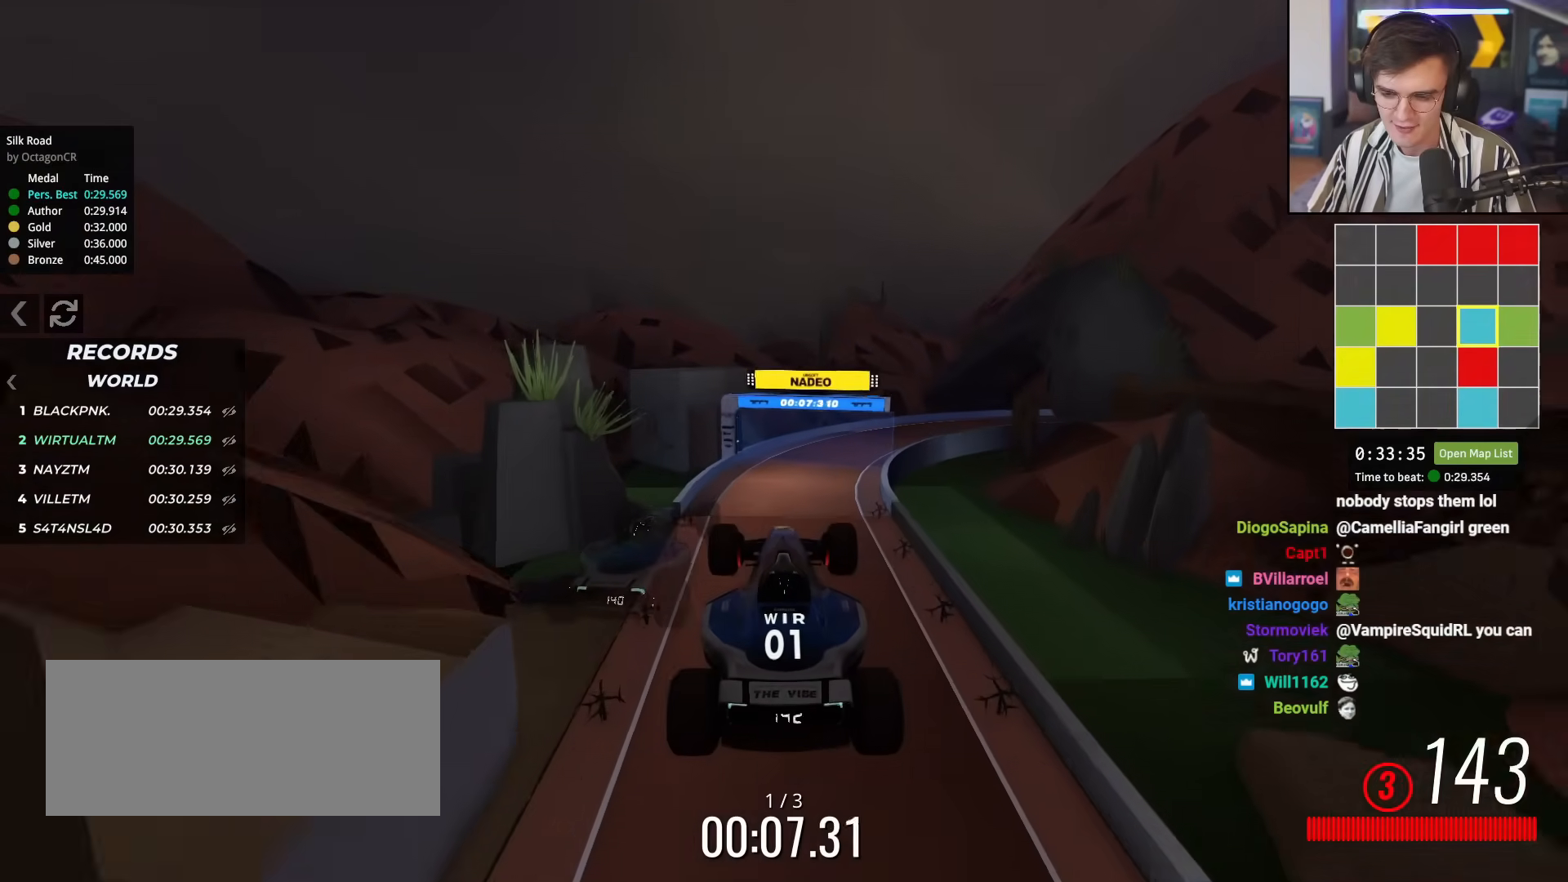
{"keys": ["up"], "events": [[301, "right", "down"], [351, "right", "up"]]}
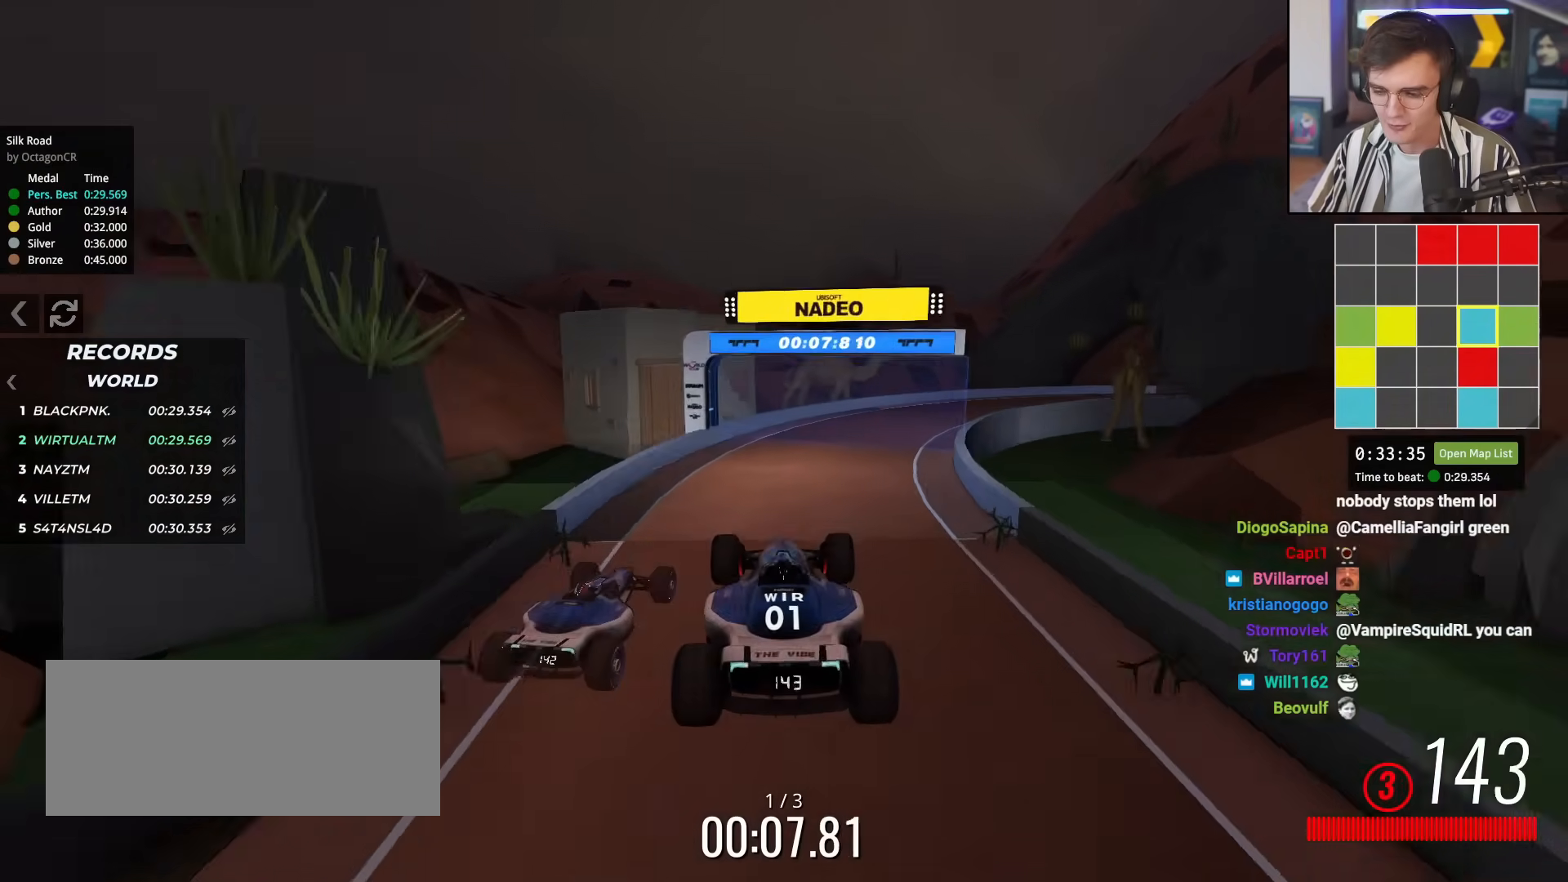
{"keys": ["right", "up"], "events": [[217, "right", "down"], [367, "right", "up"], [467, "right", "down"]]}
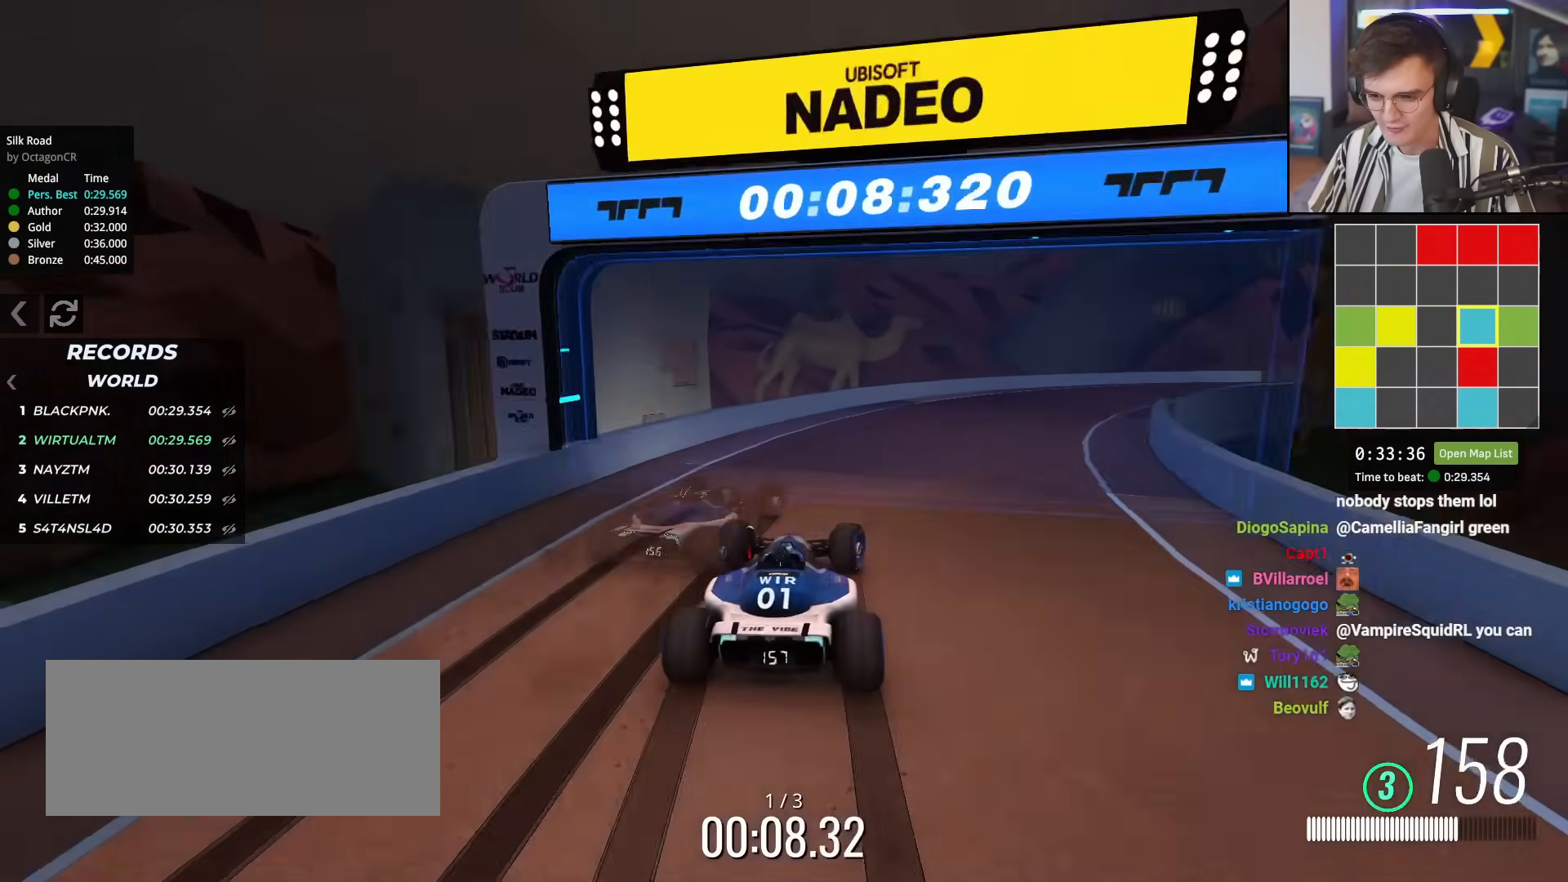
{"keys": ["right", "up"], "events": [[434, "up", "up"], [484, "up", "down"]]}
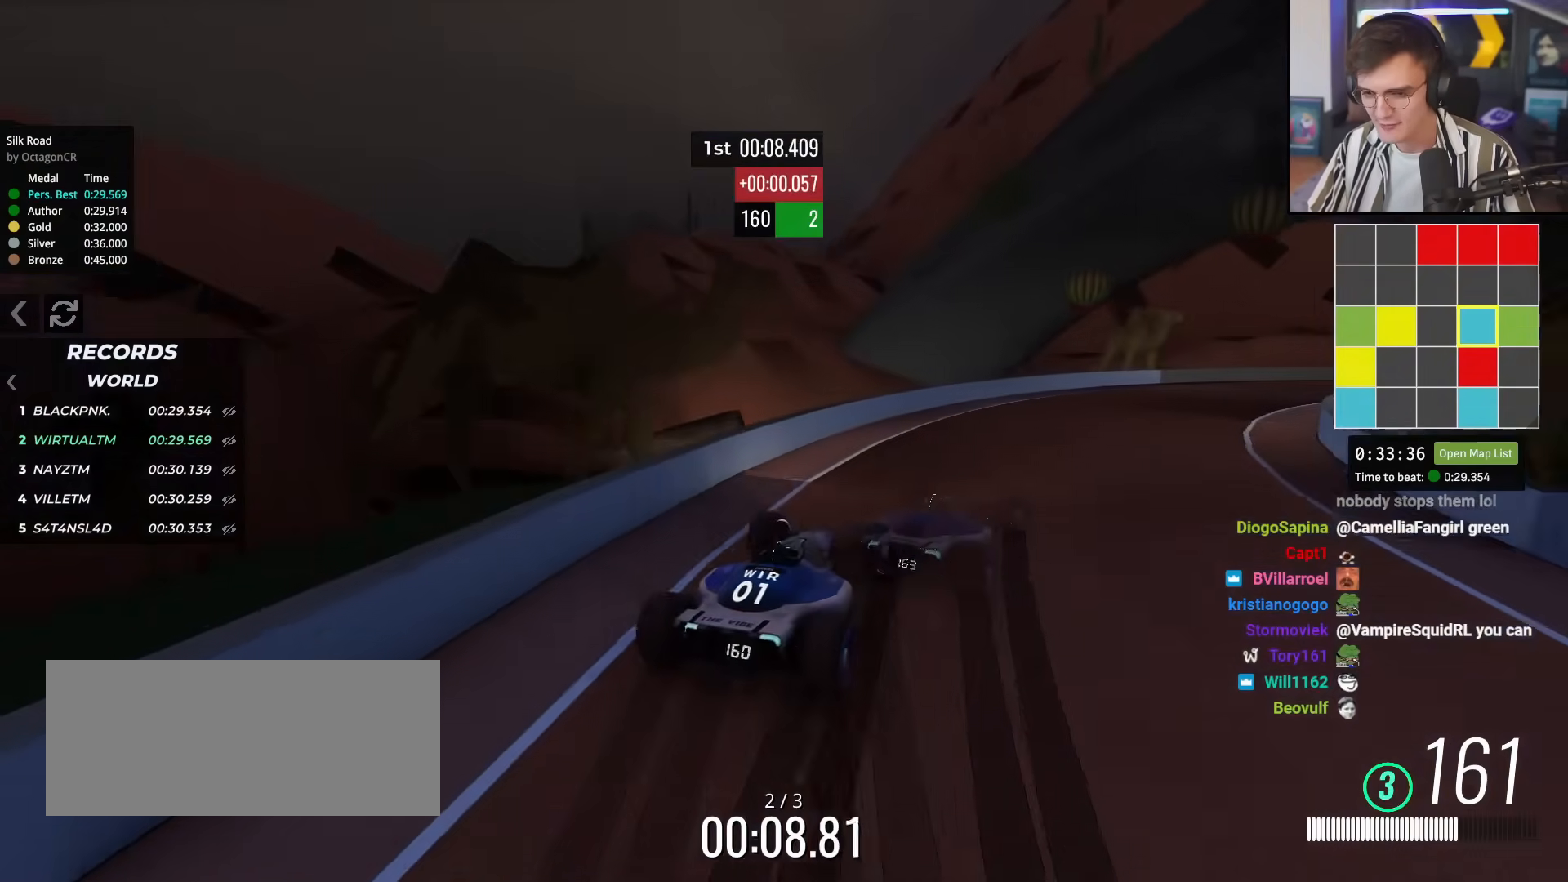
{"keys": ["up"], "events": [[250, "right", "up"]]}
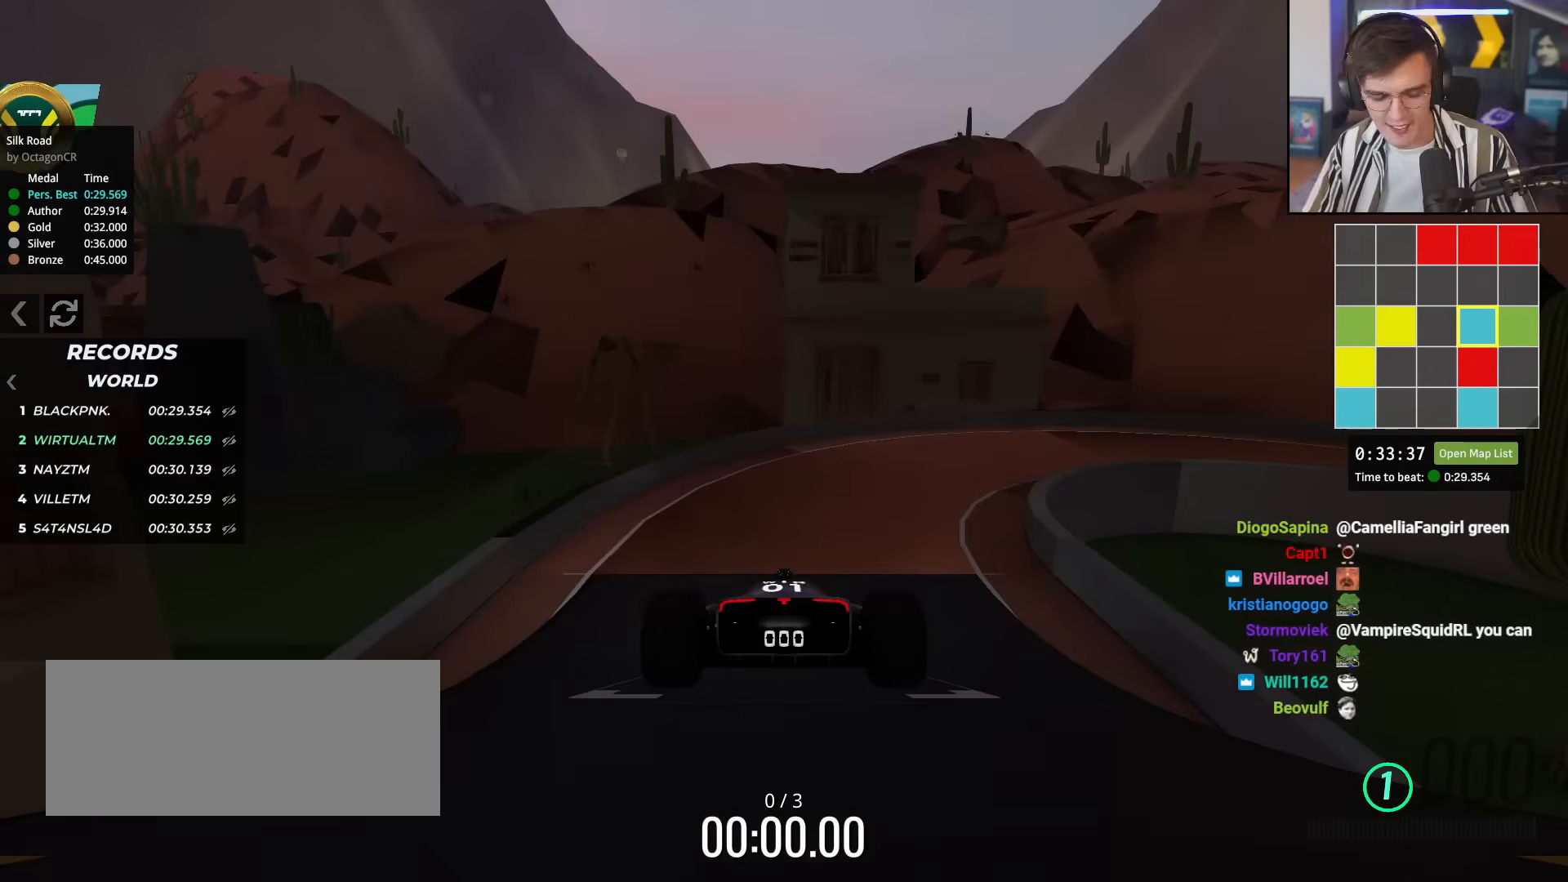
{"keys": ["up"], "events": []}
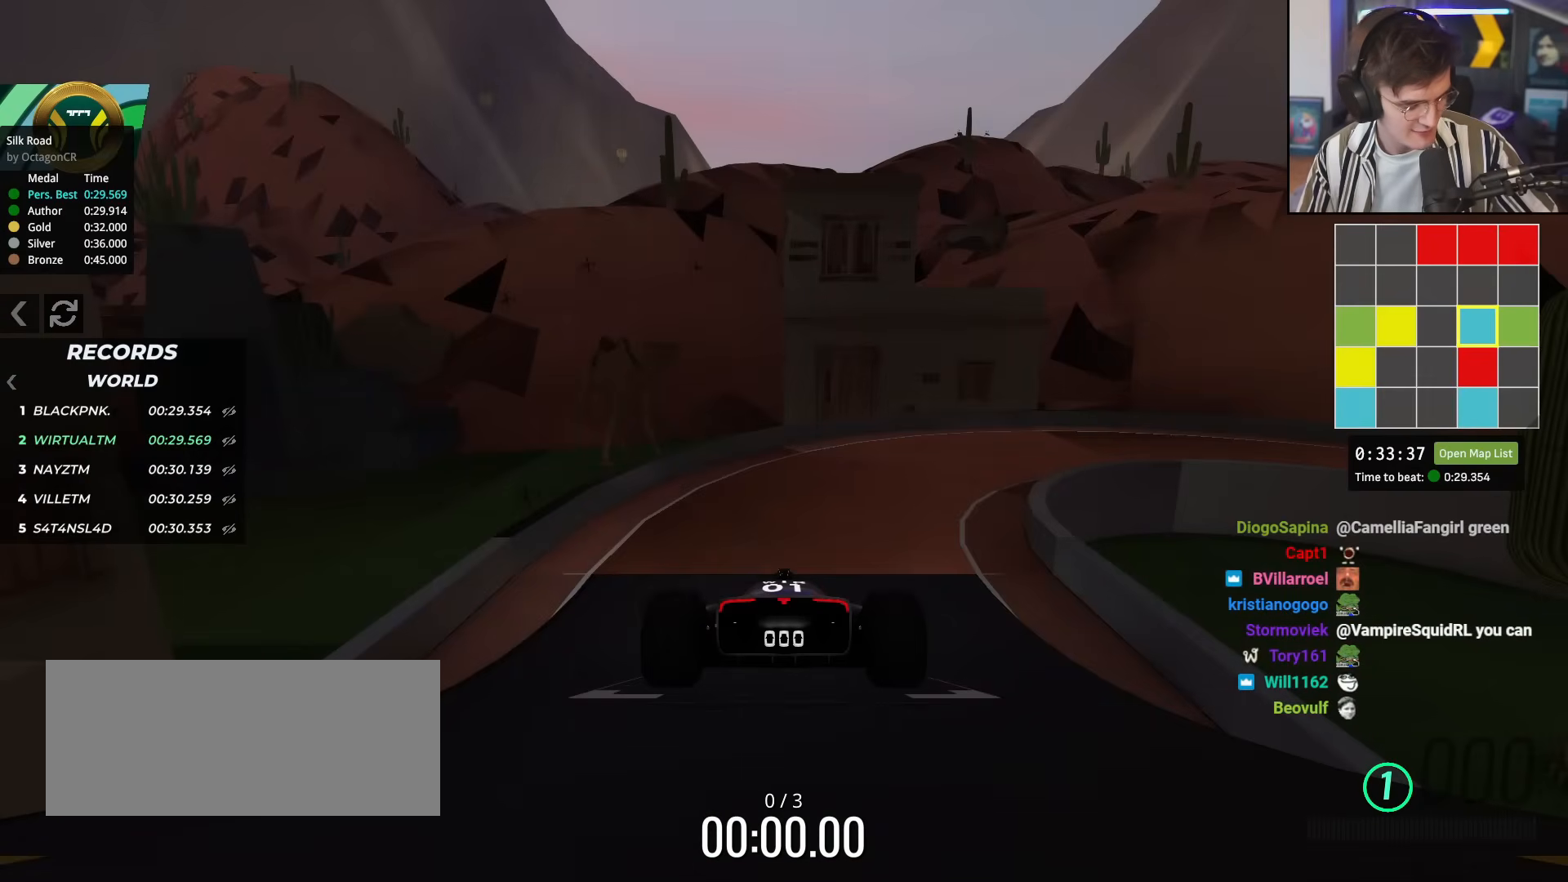
{"keys": ["up"], "events": []}
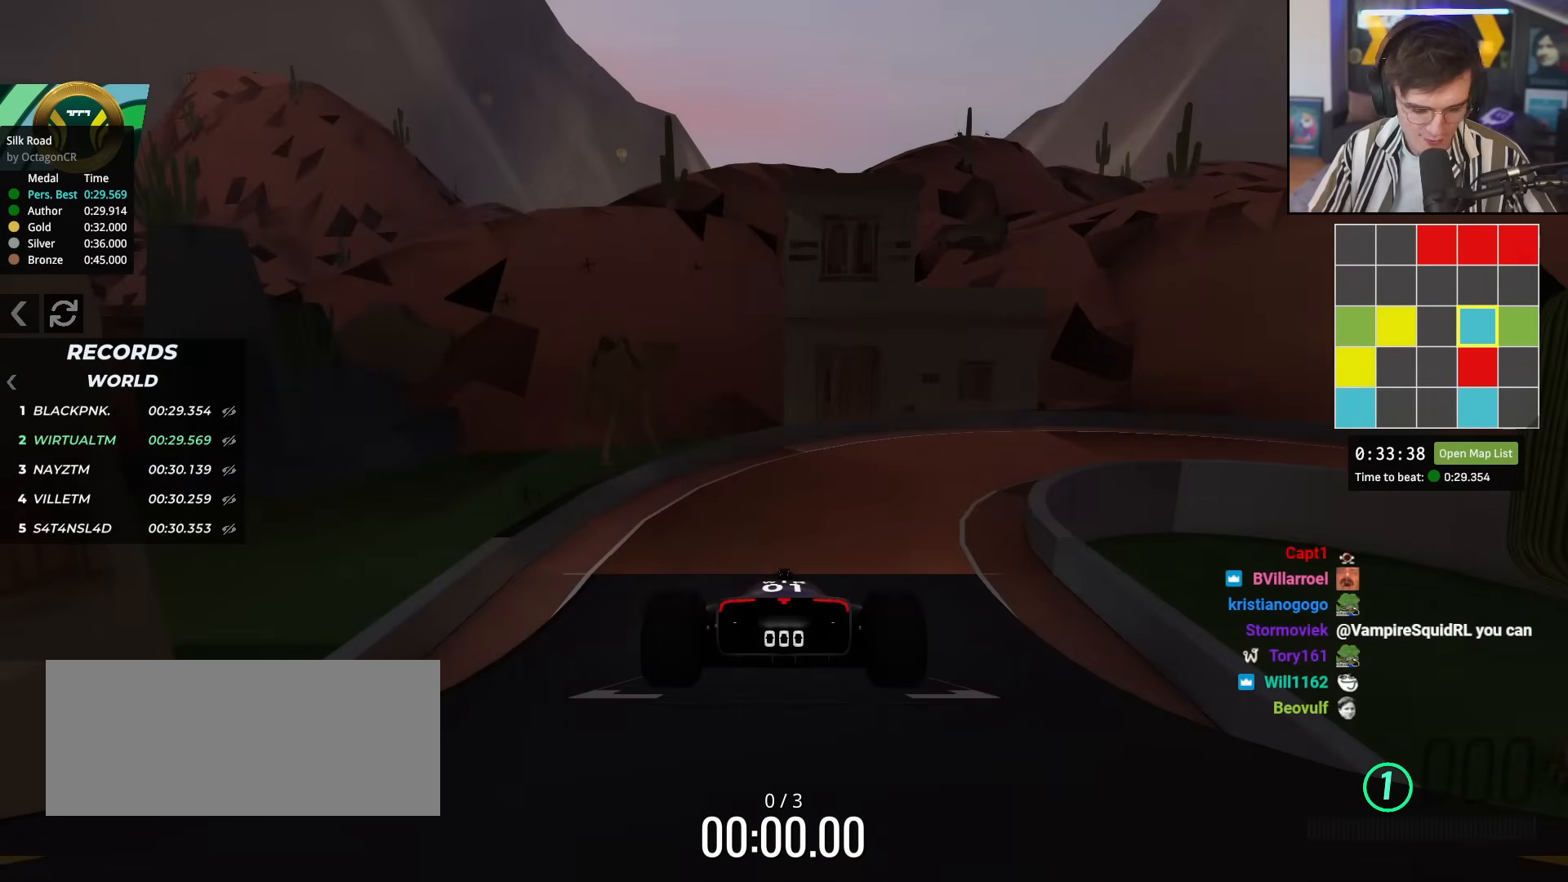
{"keys": ["up"], "events": []}
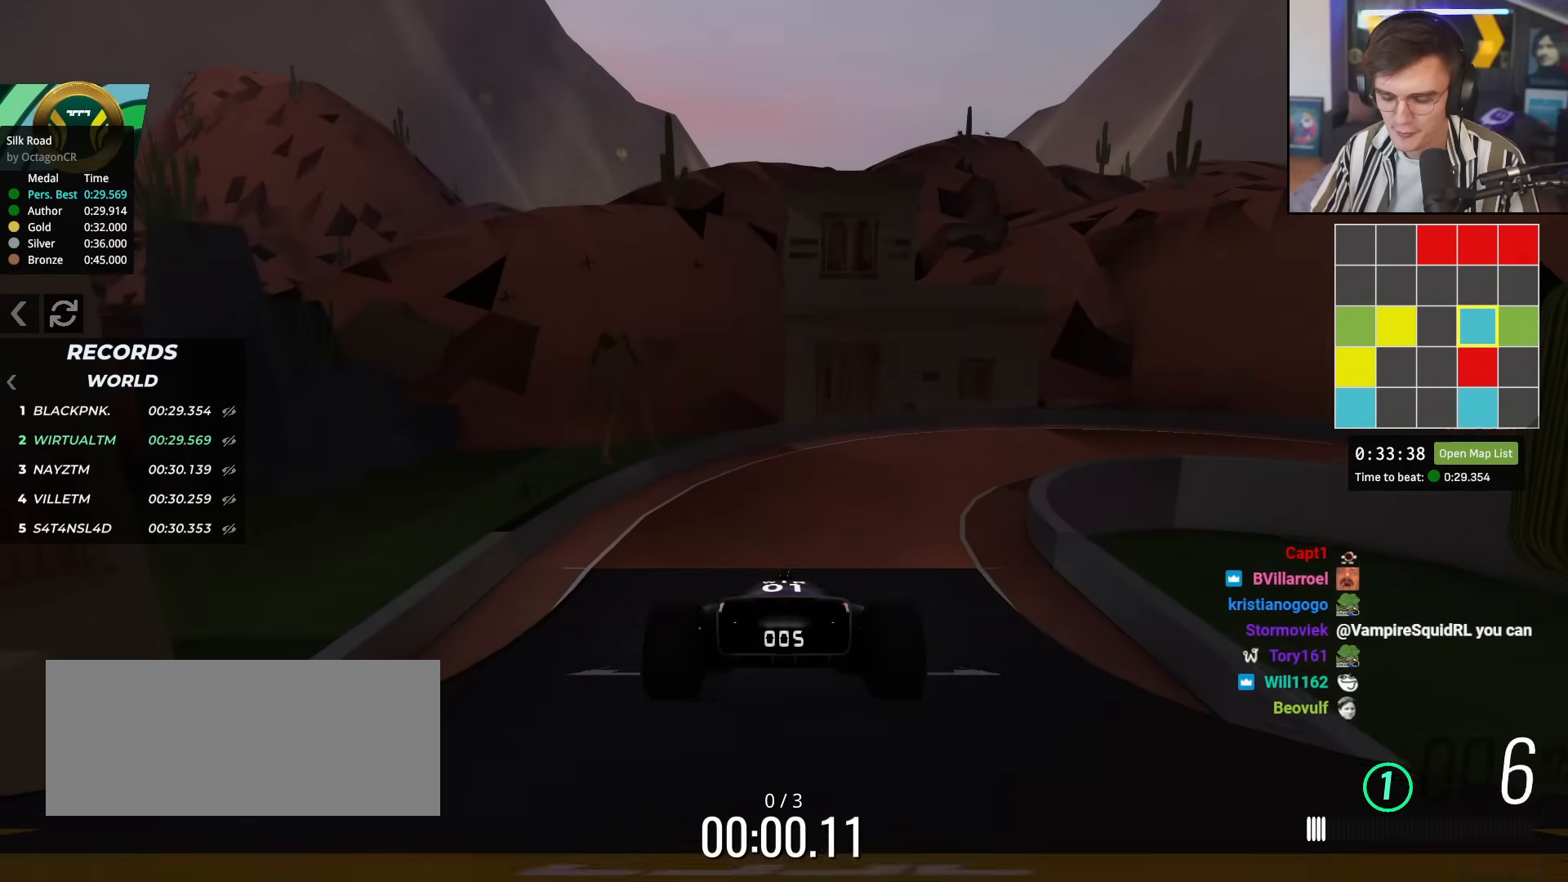
{"keys": ["right", "up"], "events": [[500, "right", "down"]]}
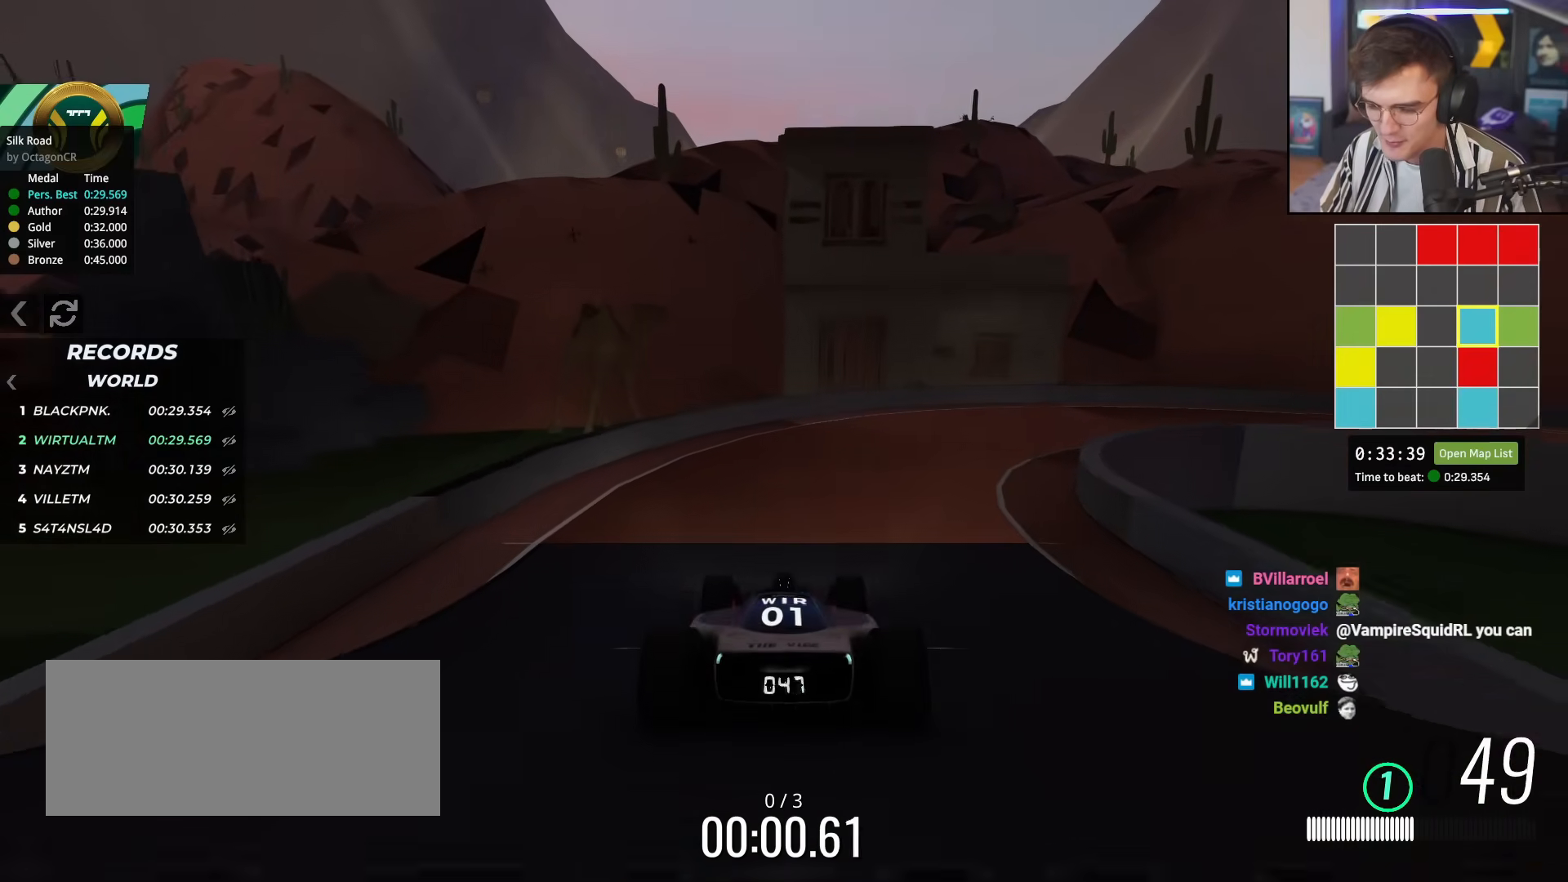
{"keys": ["right", "up"], "events": [[150, "right", "up"], [201, "right", "down"]]}
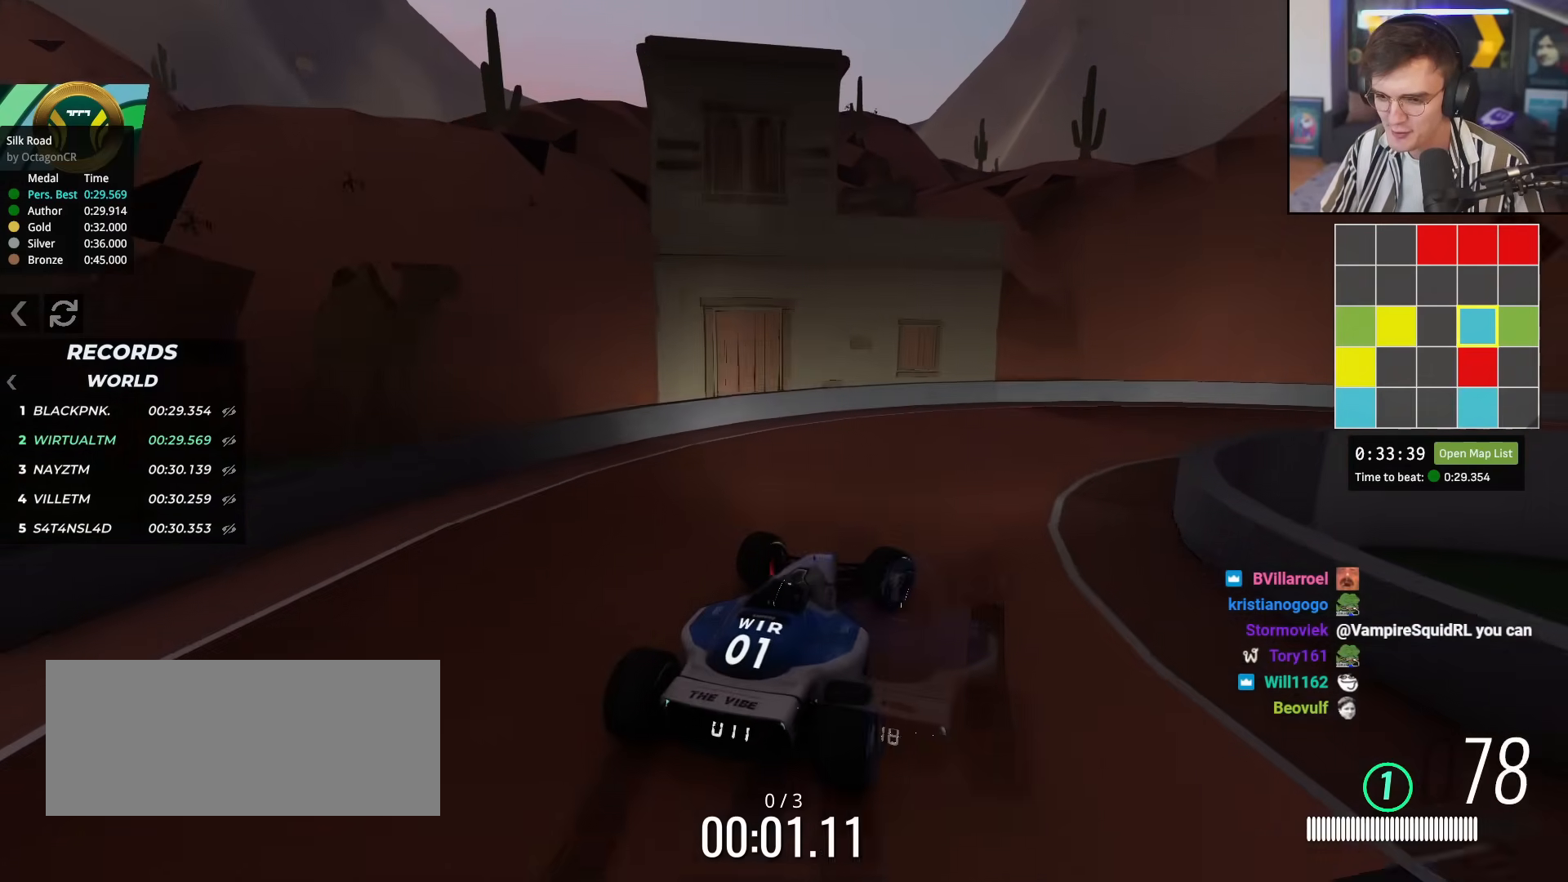
{"keys": ["right", "up"], "events": []}
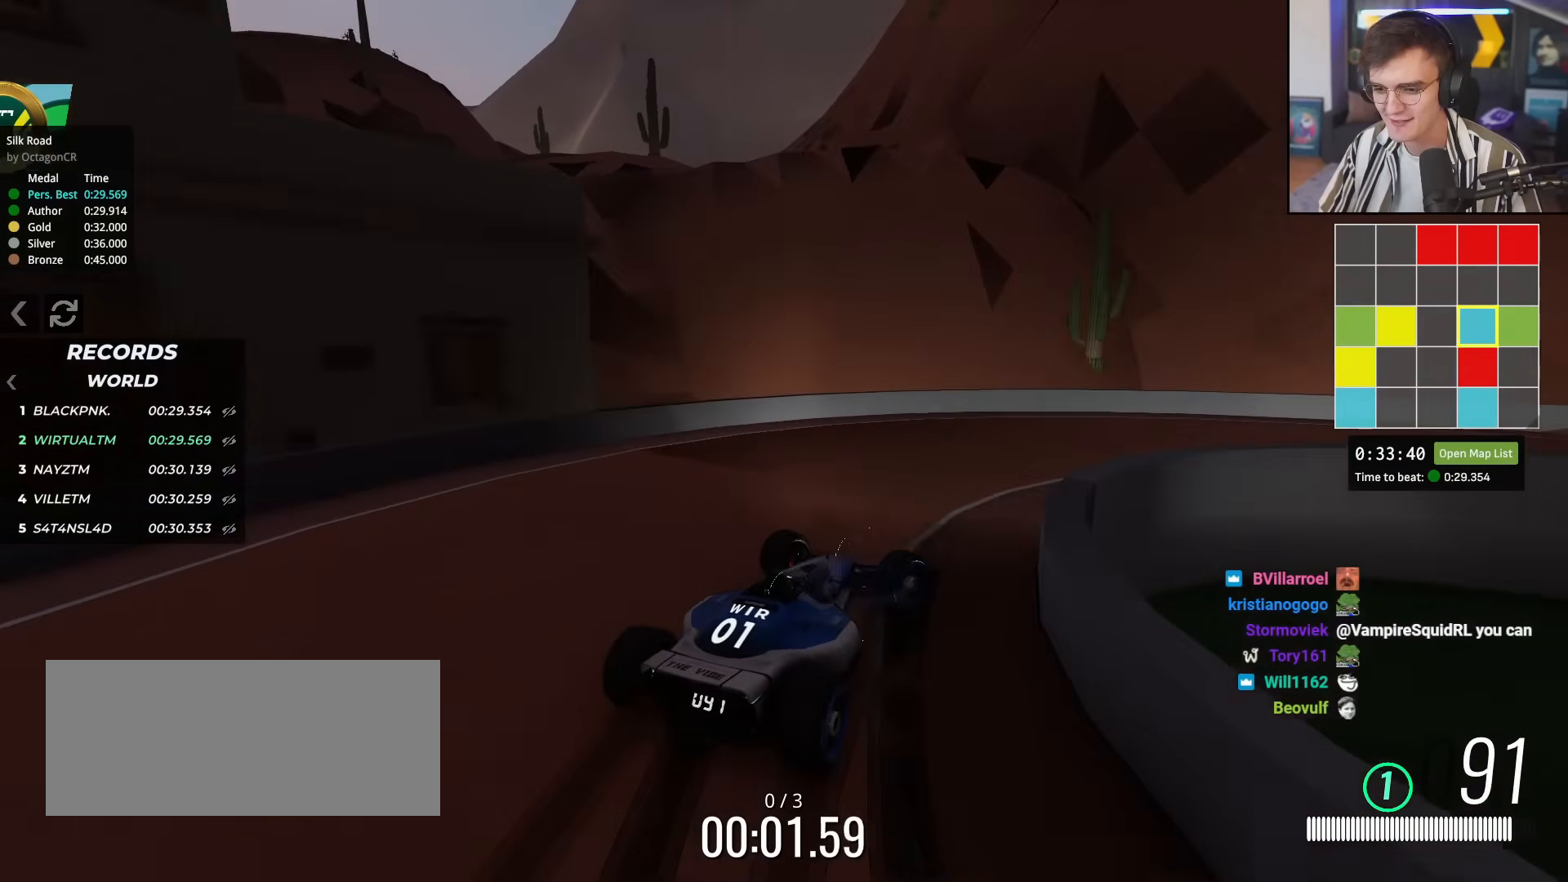
{"keys": ["right", "up"], "events": [[100, "right", "up"], [150, "right", "down"]]}
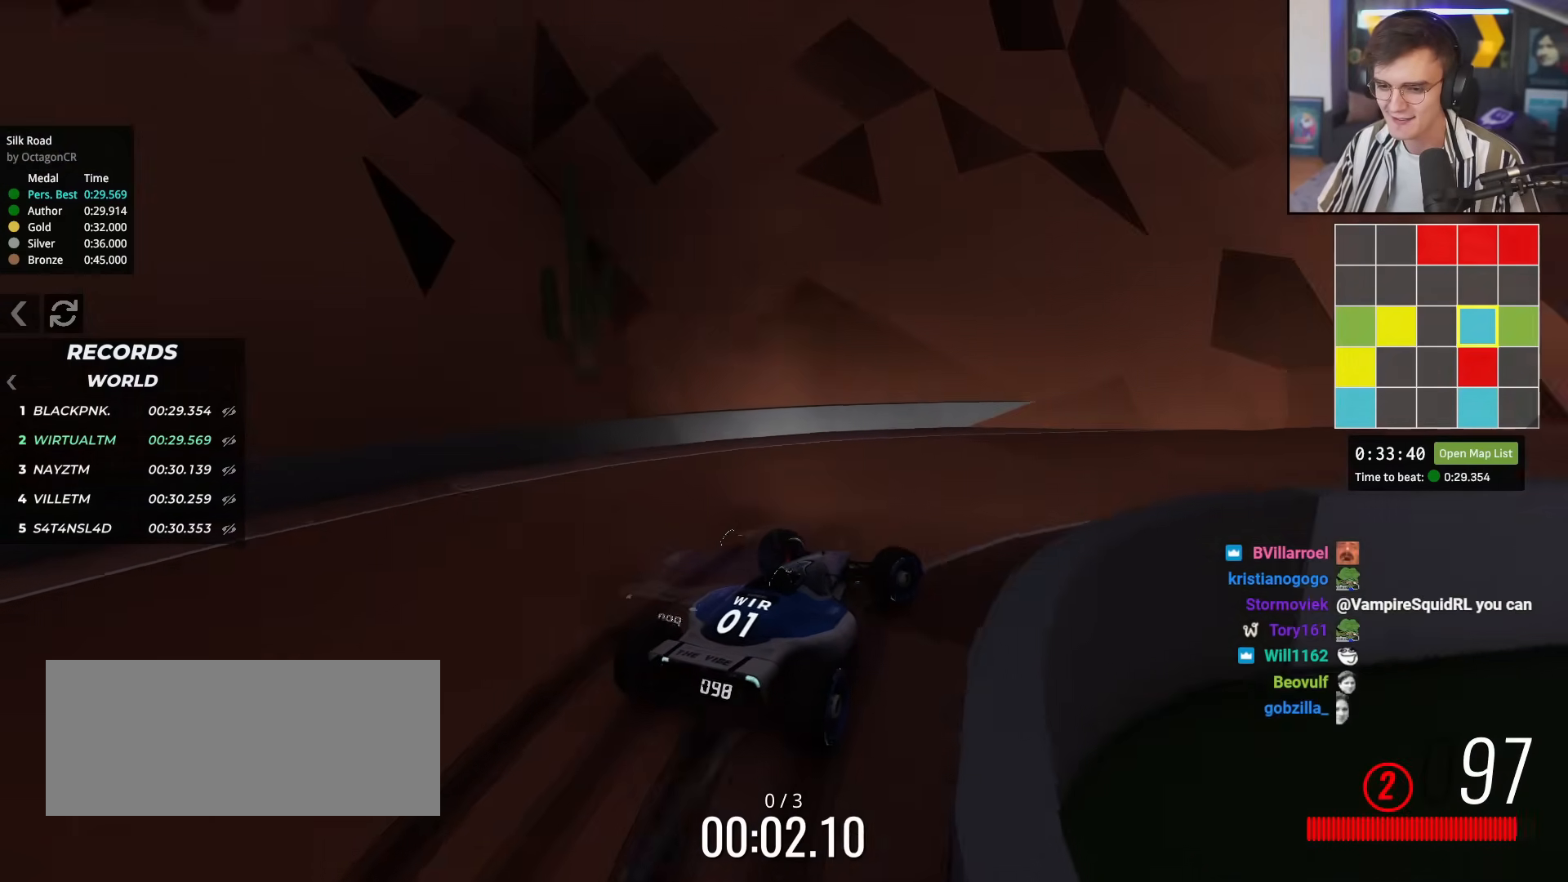
{"keys": ["up"], "events": [[401, "right", "up"]]}
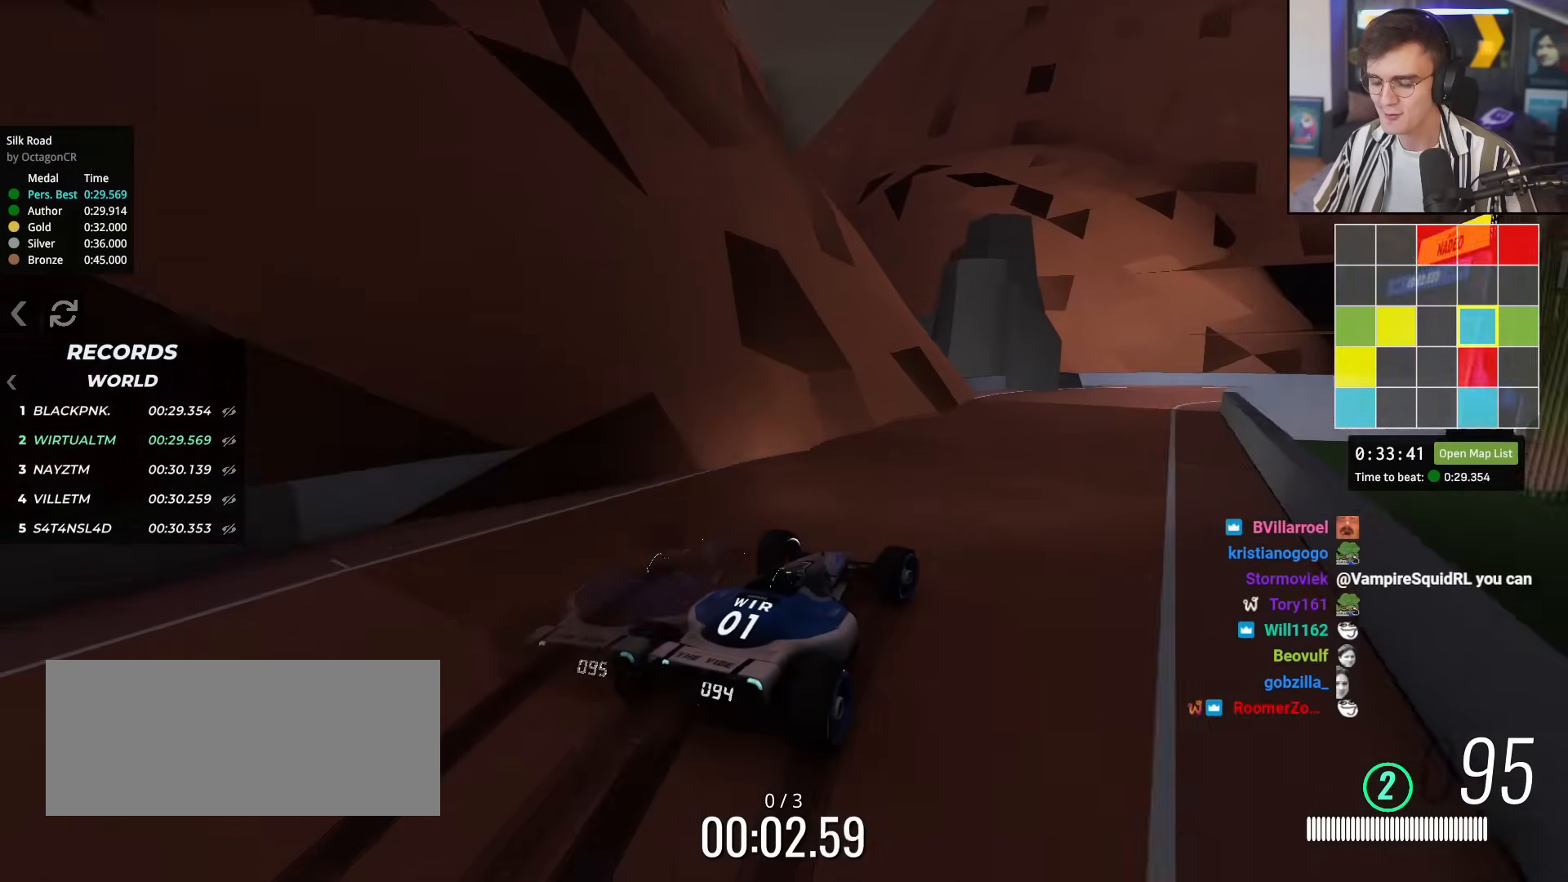
{"keys": ["up"], "events": []}
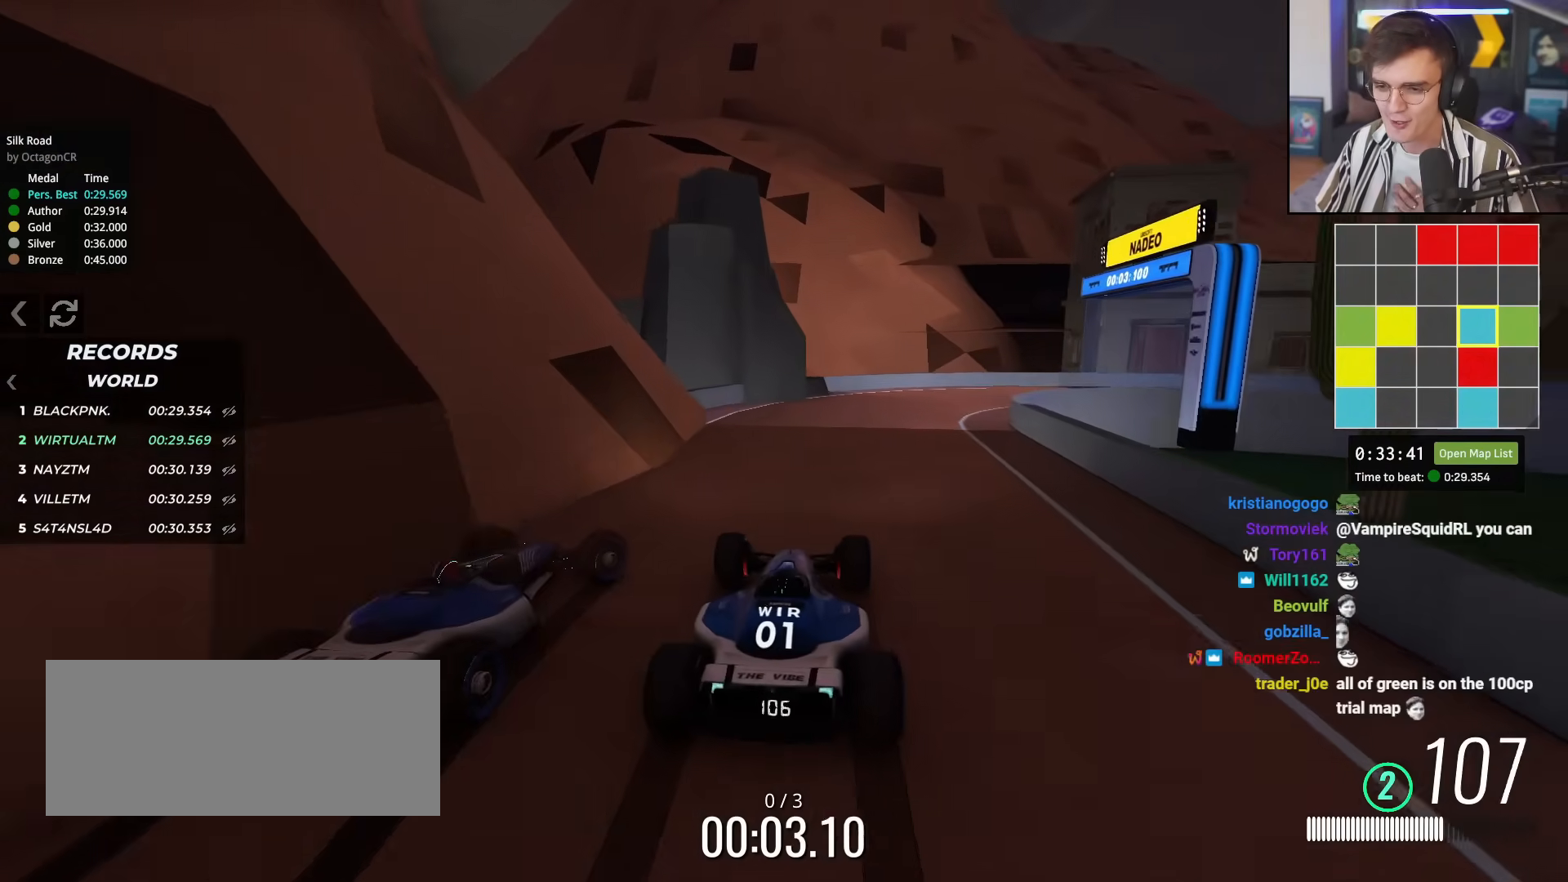
{"keys": ["right", "up"], "events": [[150, "right", "down"], [250, "up", "up"], [484, "up", "down"]]}
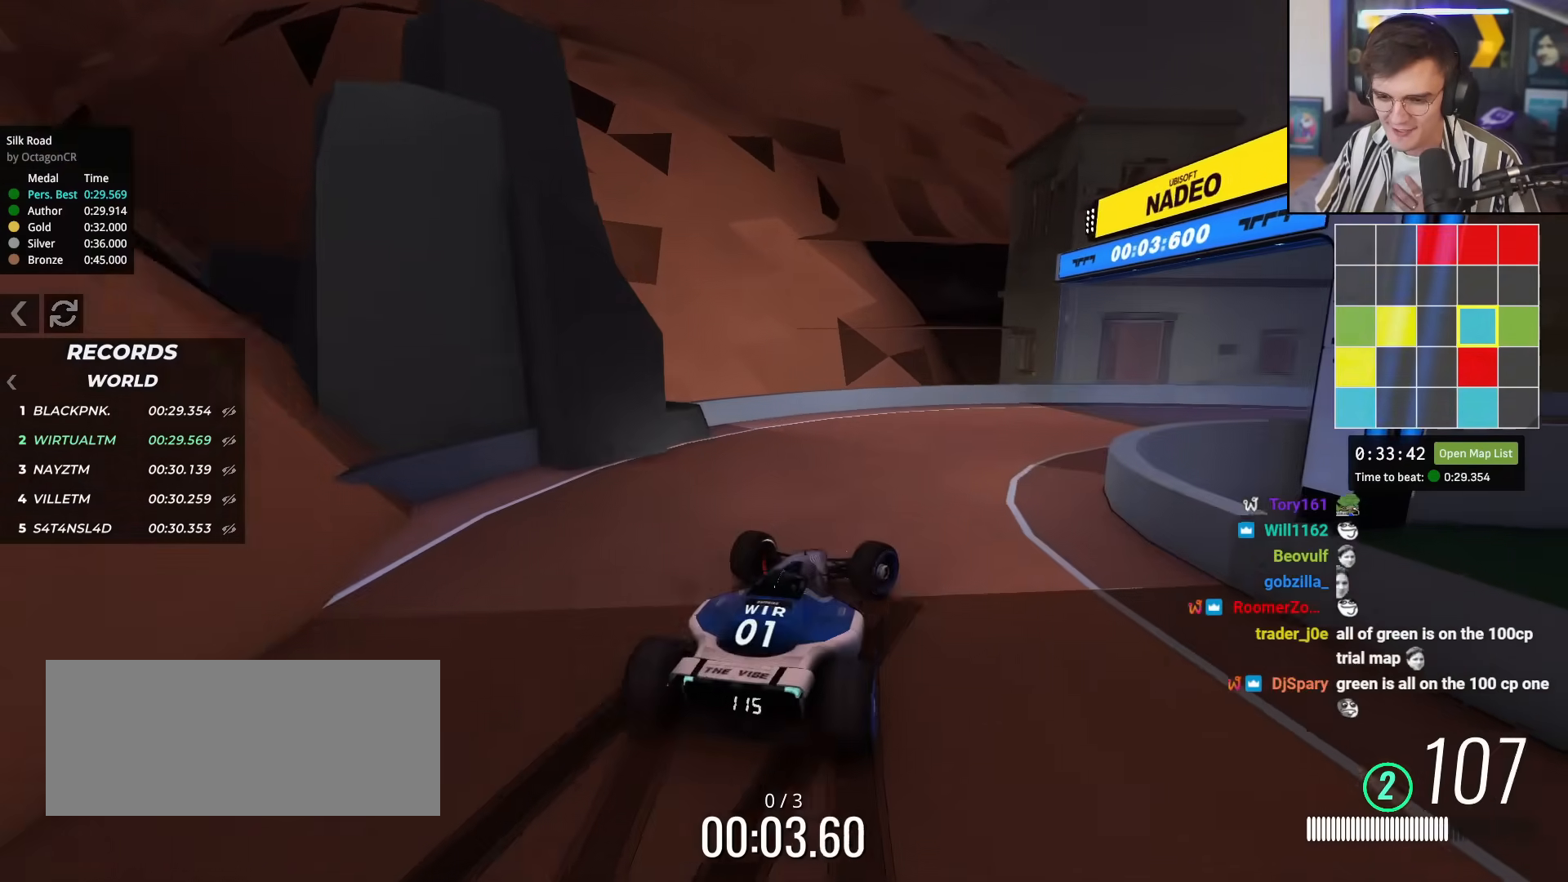
{"keys": ["right", "up"], "events": []}